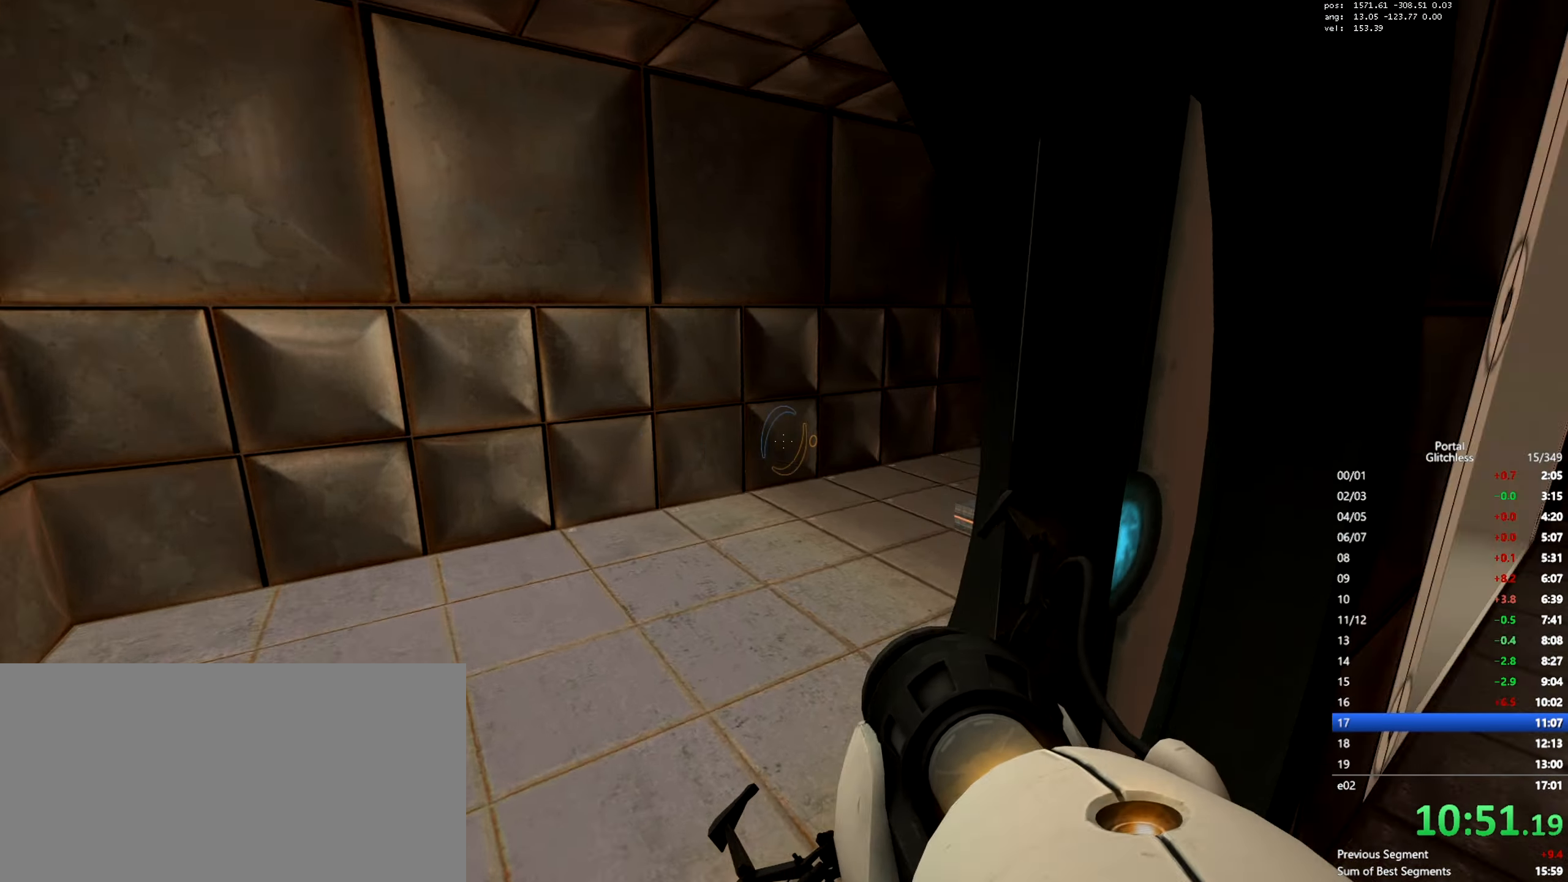
Gameplay with keyboard and mouse; each line is a JSON object with the keys and mouse buttons held at the frame after it. "events" lists presses ("down") and releases ("up") of "a", "ctrl", "d", "e", "q", "s", "shift", "space", "w", "mouse_left", "mouse_wheel", "mouse_right", "mouse_mb4" and "mouse_mb5" between this image and that frame as [ms after this image, input, new state], when the widget could be followed in between. "mouse_left", "mouse_wheel", "mouse_right", "mouse_mb4", "mouse_mb5" = the "left", "wheel", "right", "mb4", "mb5" buttons of the "mouse" list. No other keys are recorded. "wheel" means that the mouse wheel is clicked or scrolled. Mouse movement is not recorded.
{"keys": ["d", "w"], "mouse": [], "events": [[300, "a", "up"], [500, "d", "down"]]}
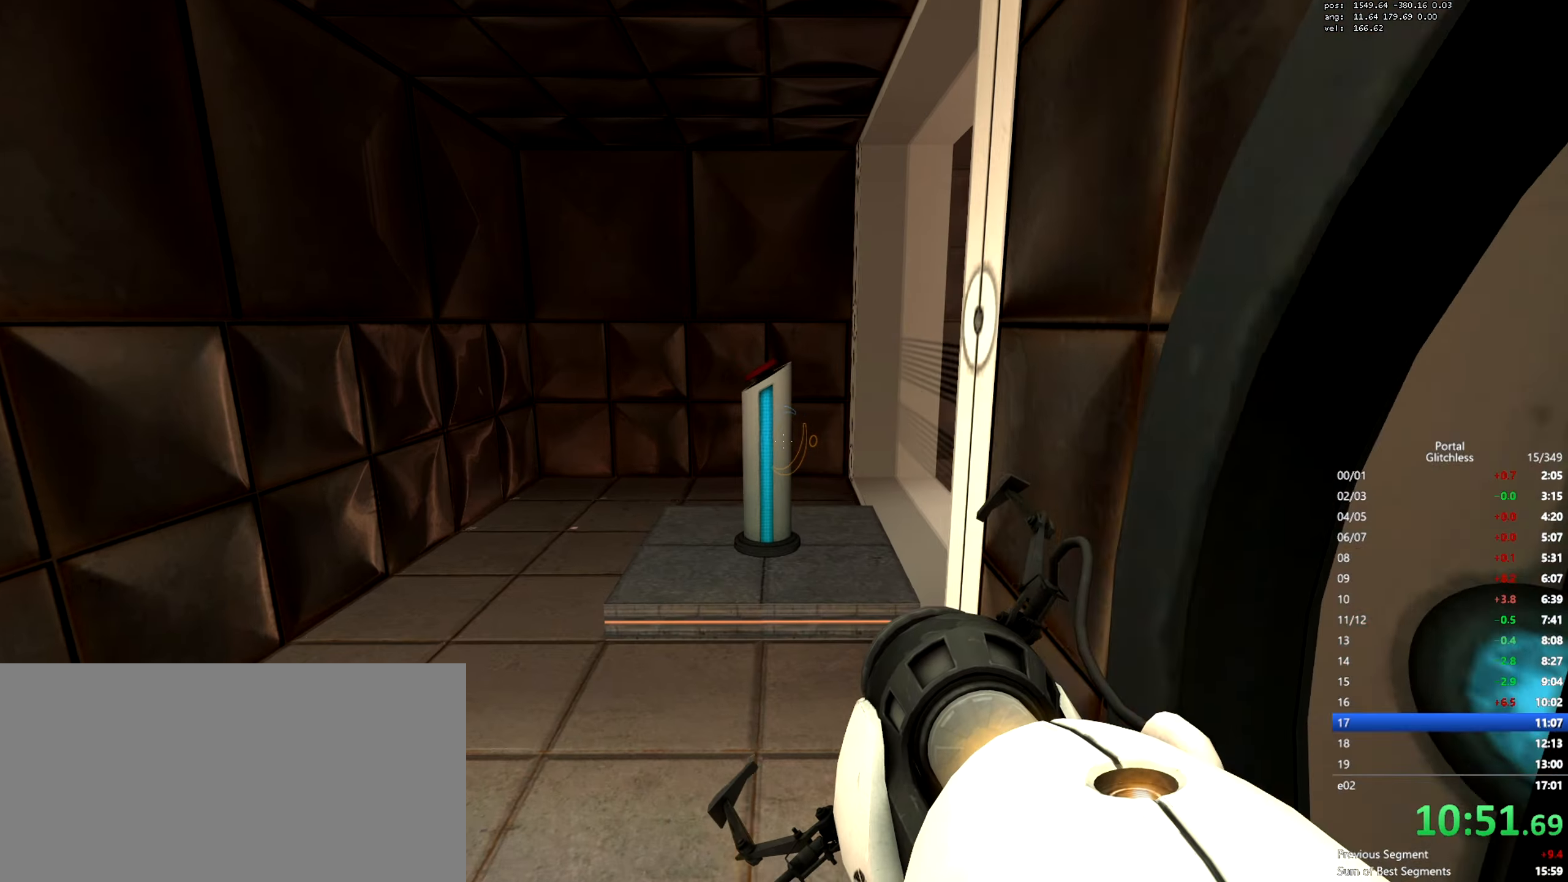
{"keys": ["a", "e", "w"], "mouse": [], "events": [[67, "d", "up"], [451, "a", "down"], [451, "e", "down"]]}
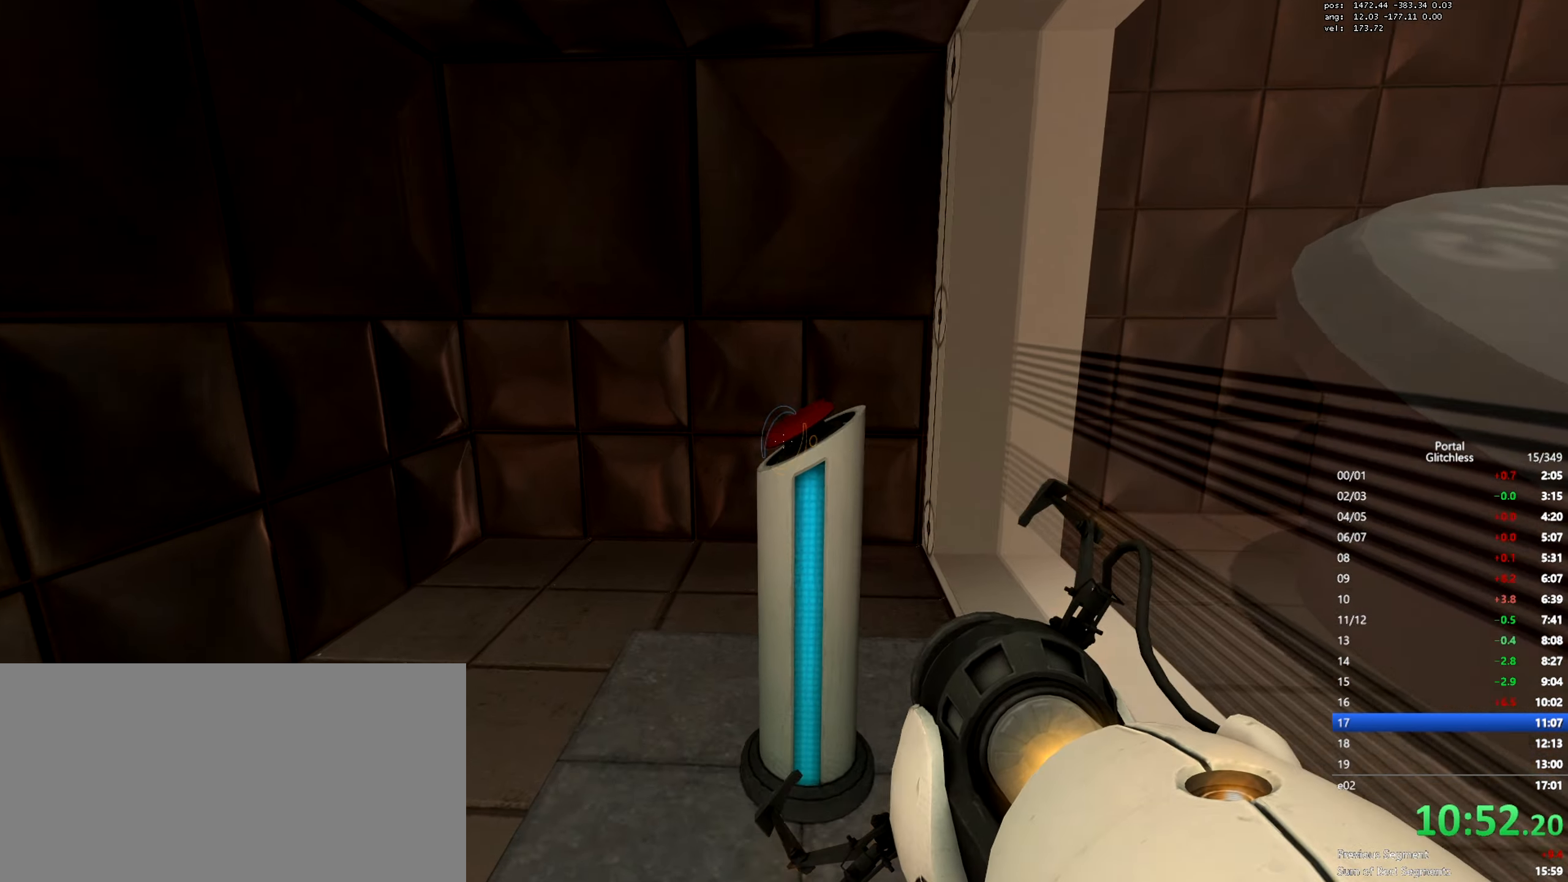
{"keys": ["w"], "mouse": [], "events": [[50, "e", "up"], [250, "a", "up"]]}
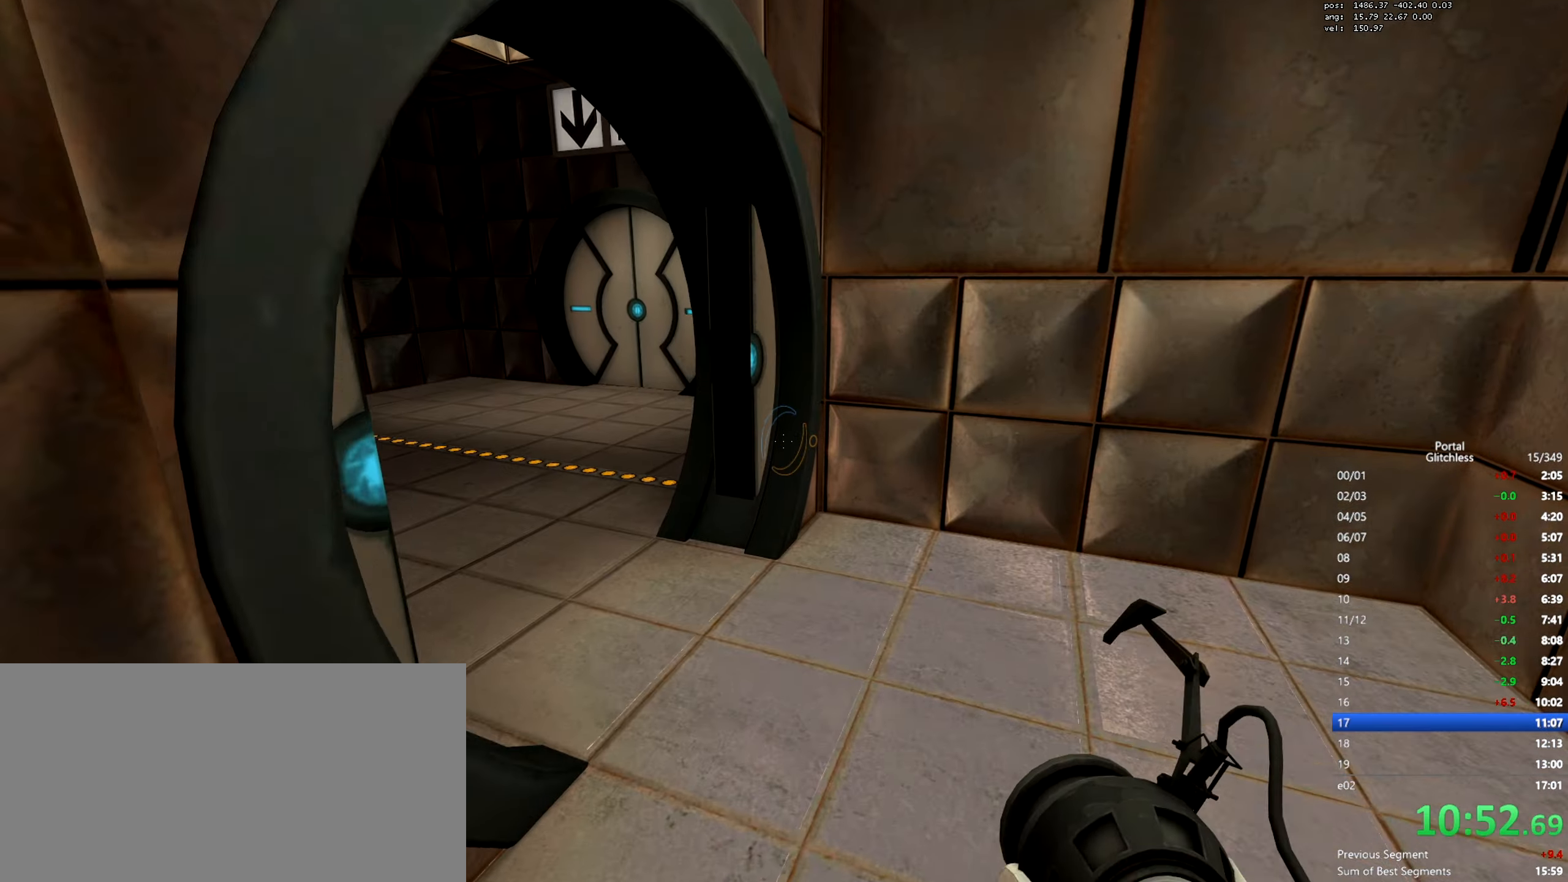
{"keys": ["a", "w"], "mouse": [], "events": [[417, "a", "down"]]}
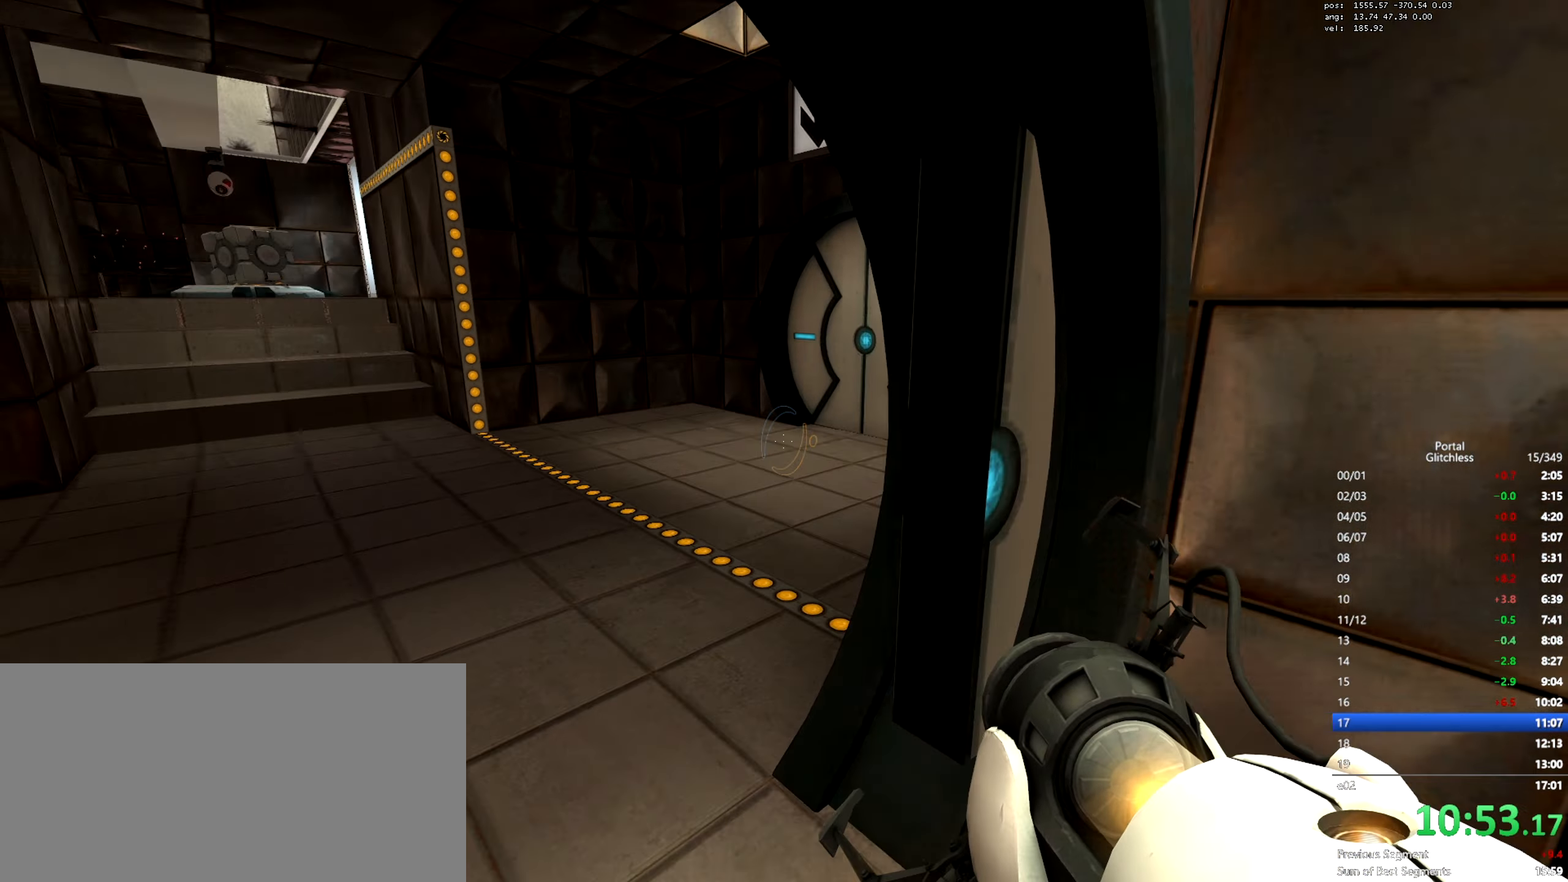
{"keys": ["d"], "mouse": ["wheel"], "events": [[200, "a", "up"], [367, "mouse_wheel", "down"], [400, "d", "down"], [417, "w", "up"]]}
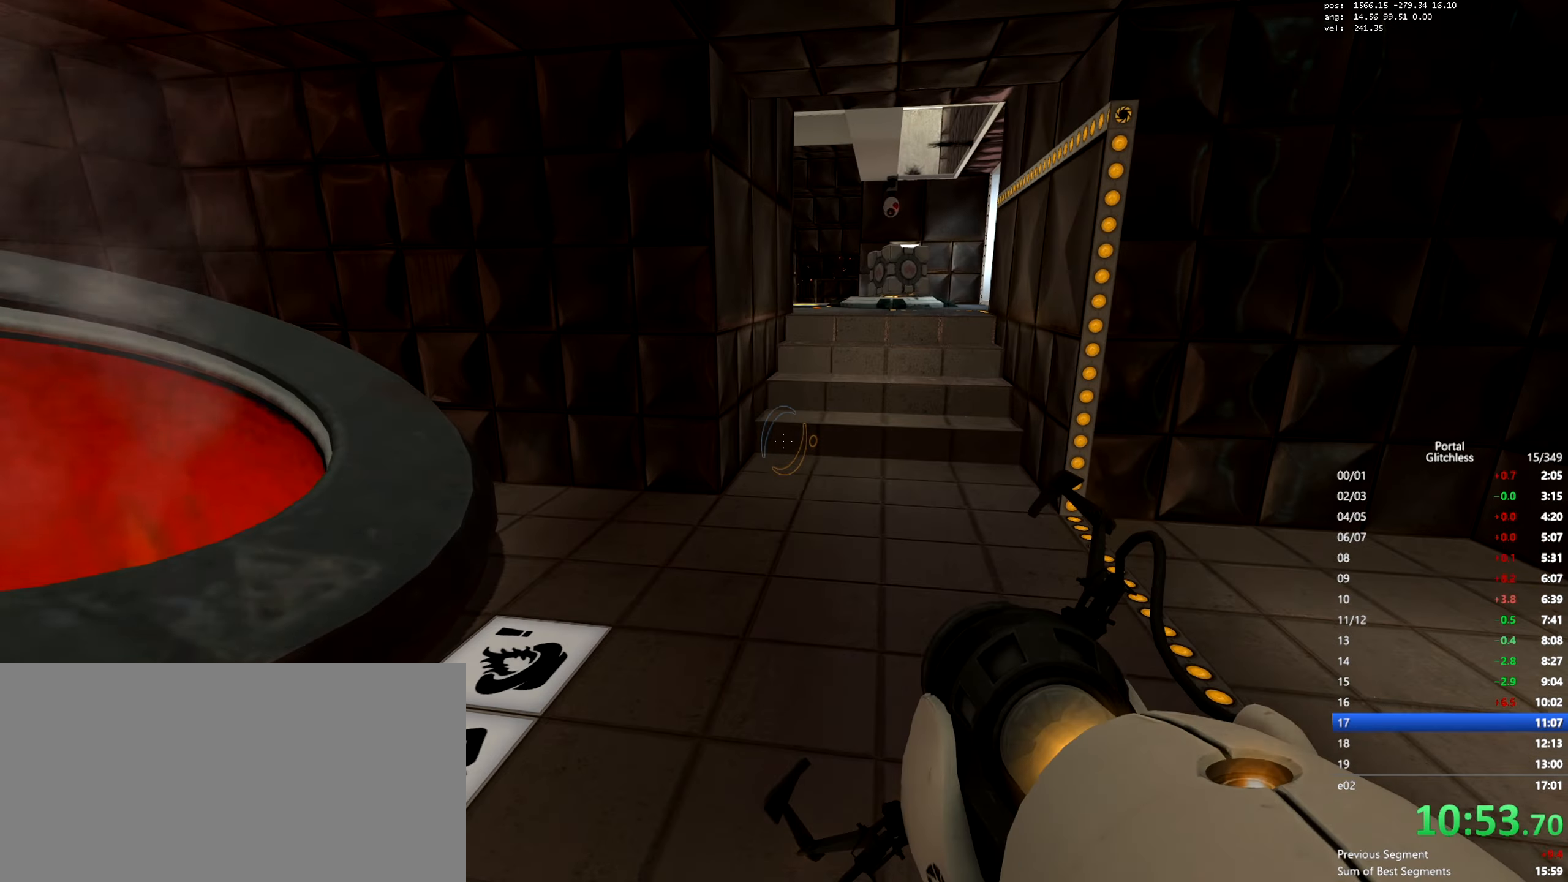
{"keys": ["a"], "mouse": ["wheel"], "events": [[67, "mouse_wheel", "up"], [301, "a", "down"], [301, "d", "up"], [401, "mouse_wheel", "down"]]}
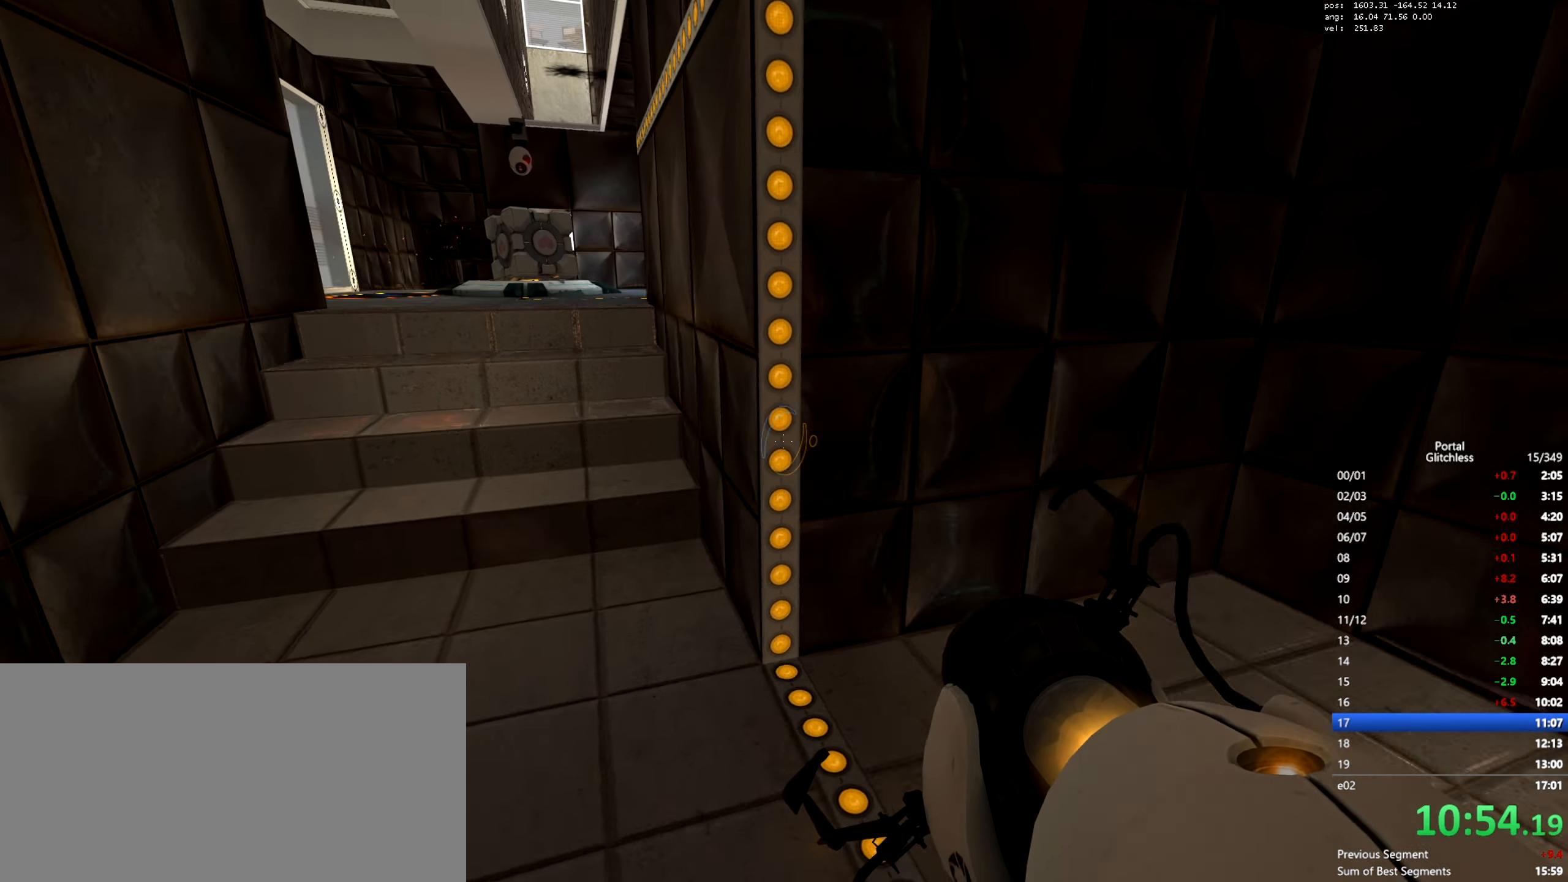
{"keys": ["d", "w"], "mouse": ["wheel"], "events": [[150, "mouse_wheel", "up"], [300, "d", "down"], [317, "a", "up"], [400, "mouse_wheel", "down"], [500, "w", "down"]]}
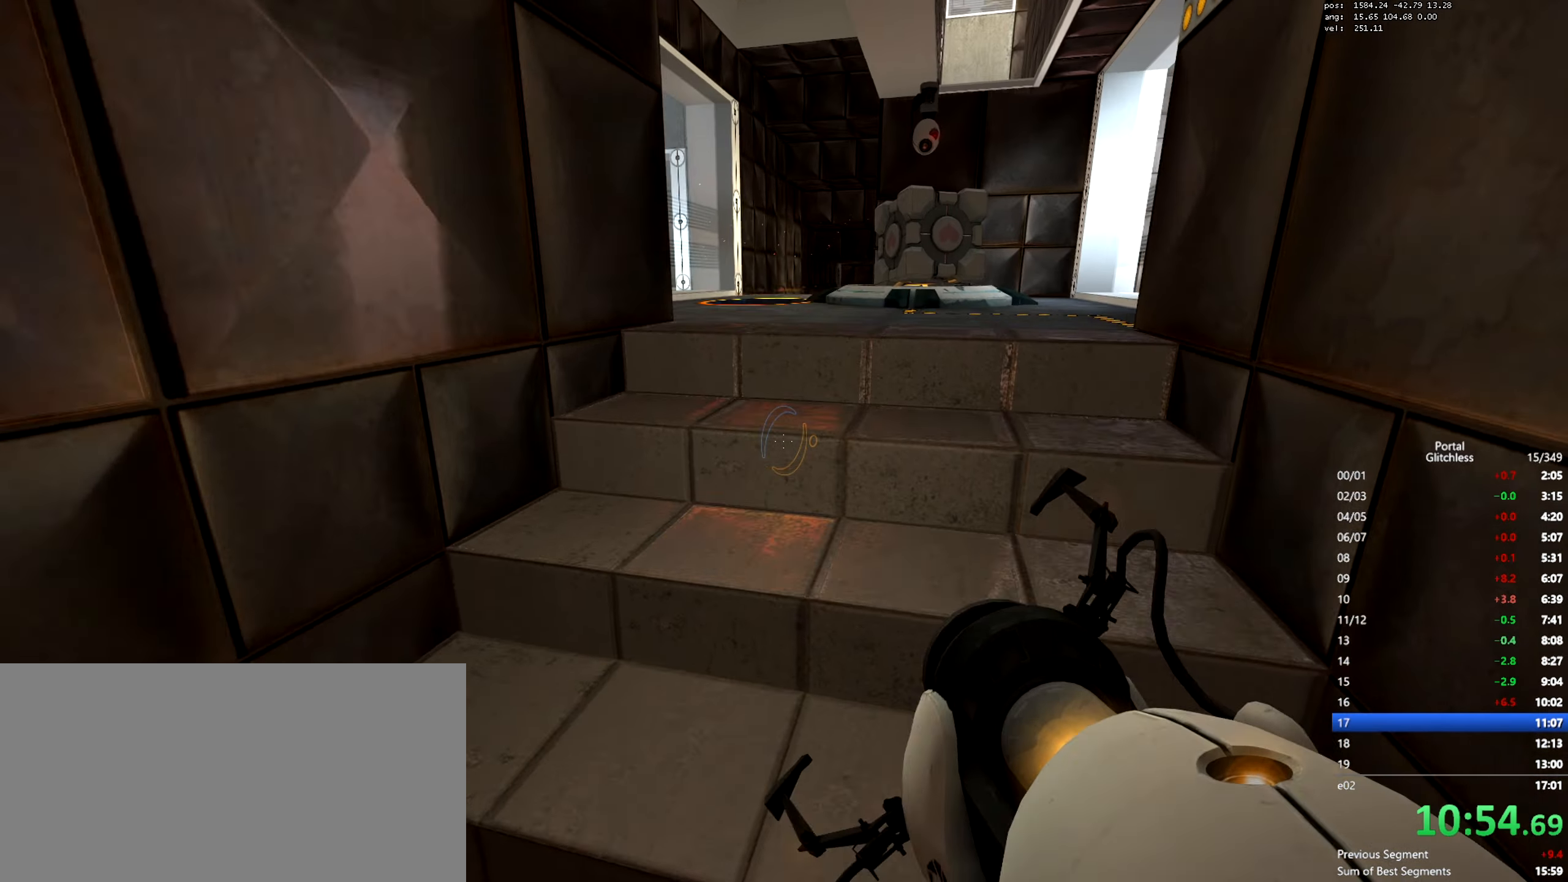
{"keys": ["w"], "mouse": ["wheel"], "events": [[67, "d", "up"], [101, "mouse_wheel", "up"], [117, "mouse_wheel", "down"], [151, "mouse_wheel", "up"], [251, "mouse_wheel", "down"], [451, "mouse_wheel", "up"], [501, "mouse_wheel", "down"]]}
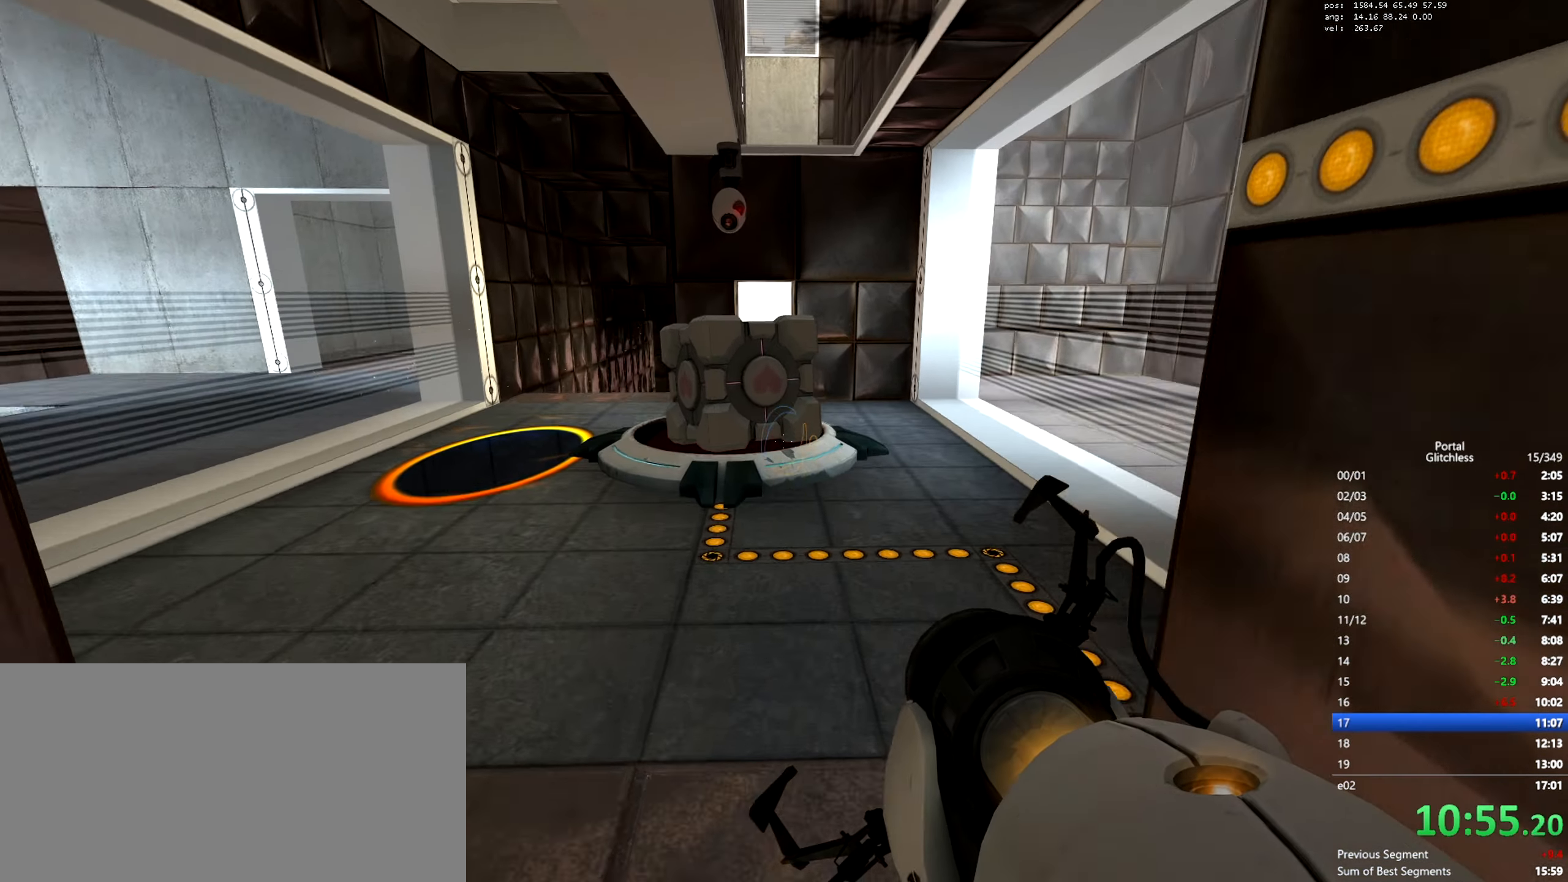
{"keys": [], "mouse": [], "events": [[150, "mouse_wheel", "up"], [217, "mouse_wheel", "down"], [300, "d", "down"], [367, "mouse_wheel", "up"], [400, "w", "up"], [417, "d", "up"]]}
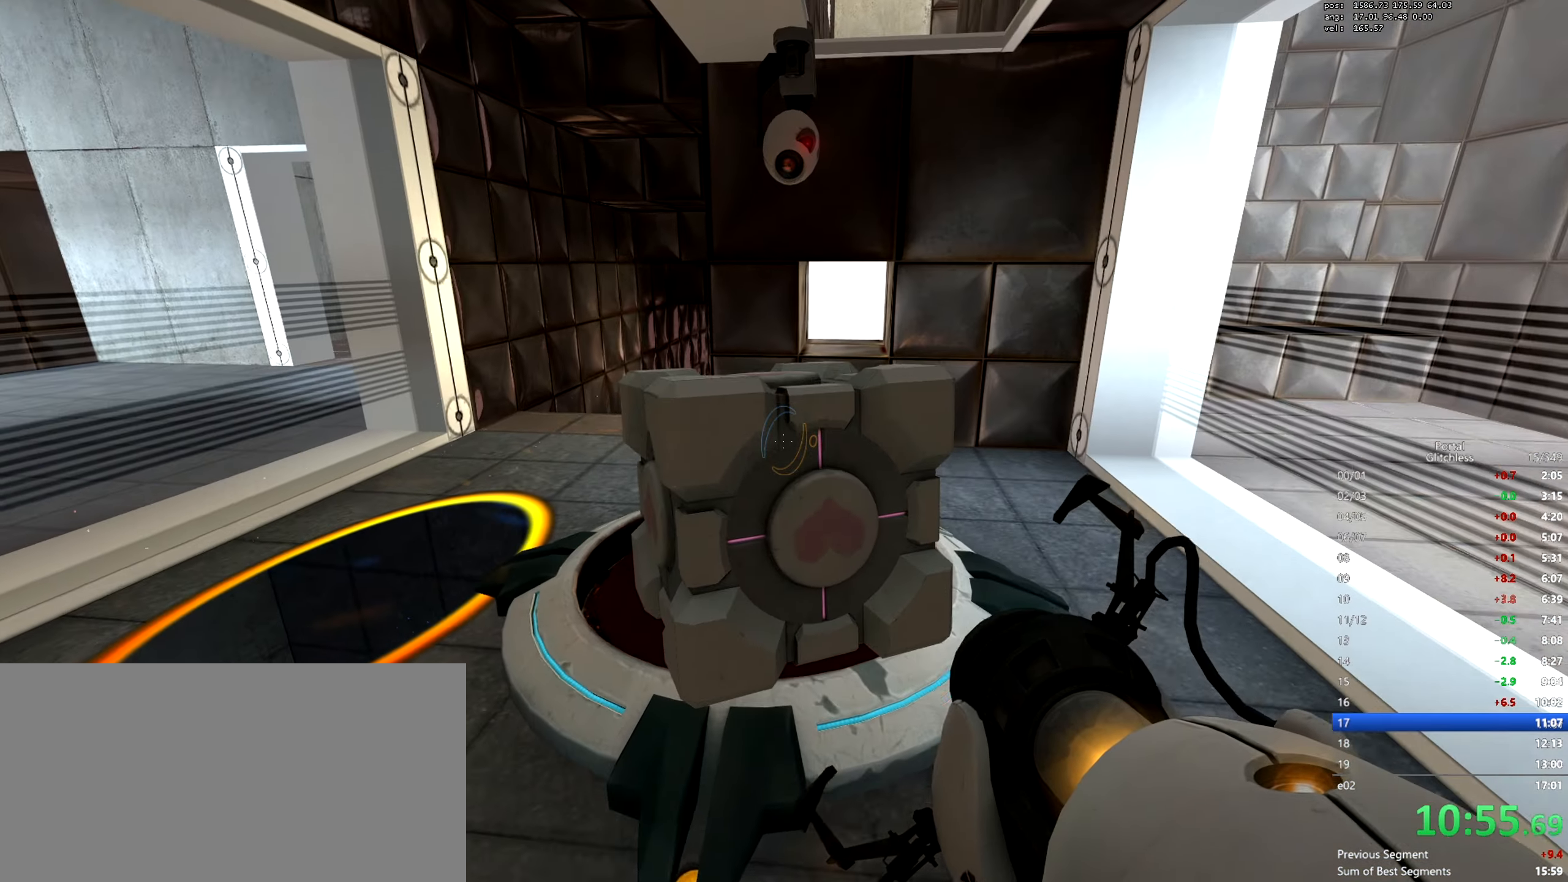
{"keys": ["w"], "mouse": [], "events": [[50, "a", "down"], [50, "e", "down"], [101, "e", "up"], [101, "mouse_wheel", "down"], [151, "mouse_wheel", "up"], [351, "w", "down"], [417, "a", "up"]]}
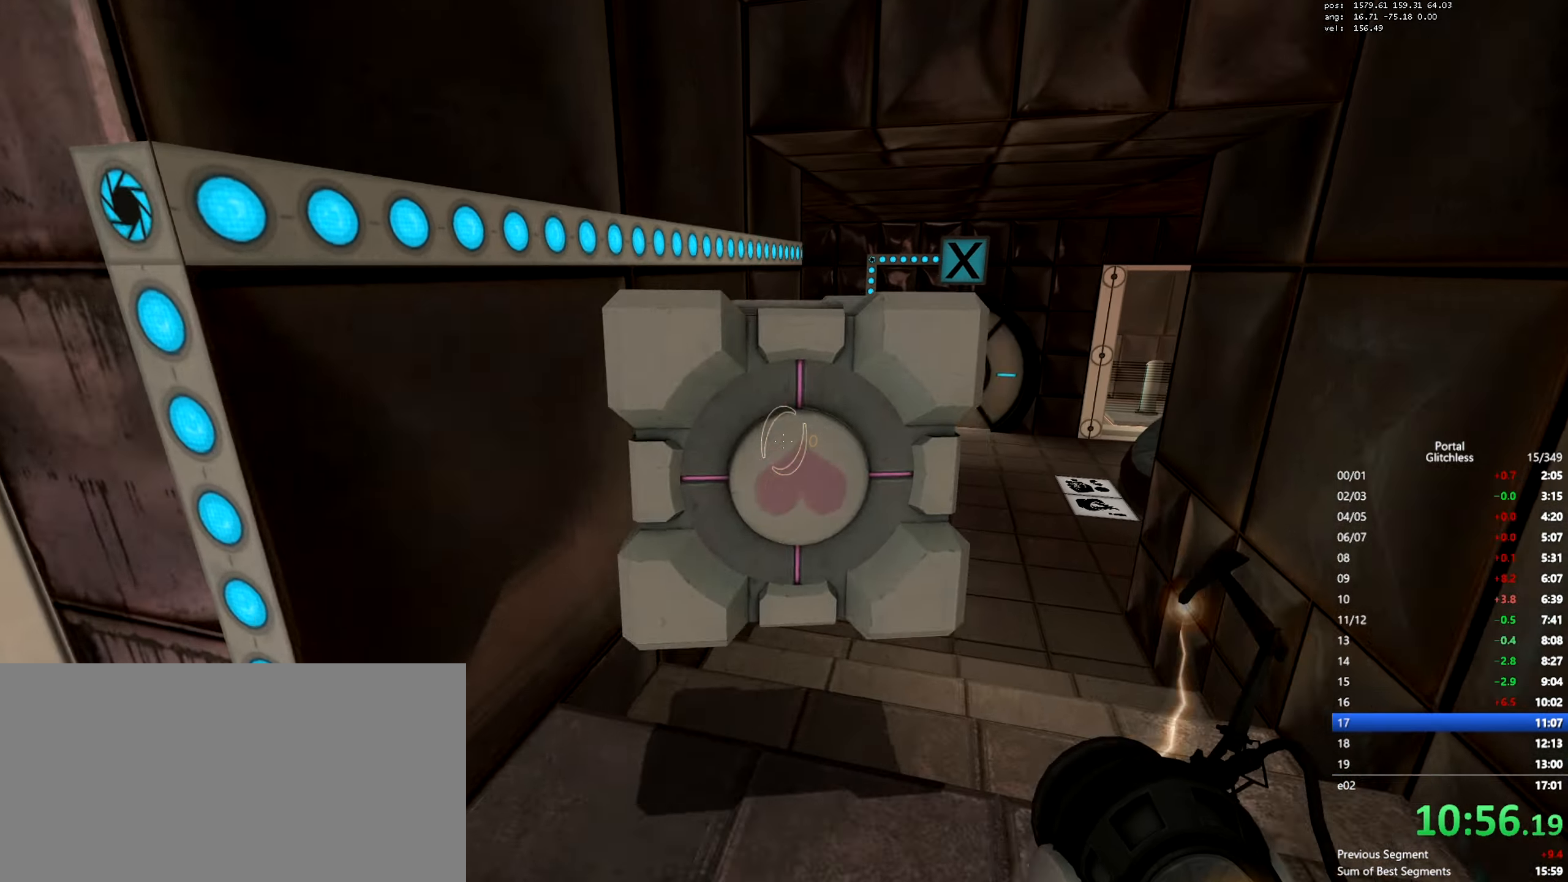
{"keys": ["d", "w"], "mouse": [], "events": [[50, "mouse_wheel", "down"], [117, "d", "down"], [167, "w", "up"], [250, "mouse_wheel", "up"], [450, "w", "down"]]}
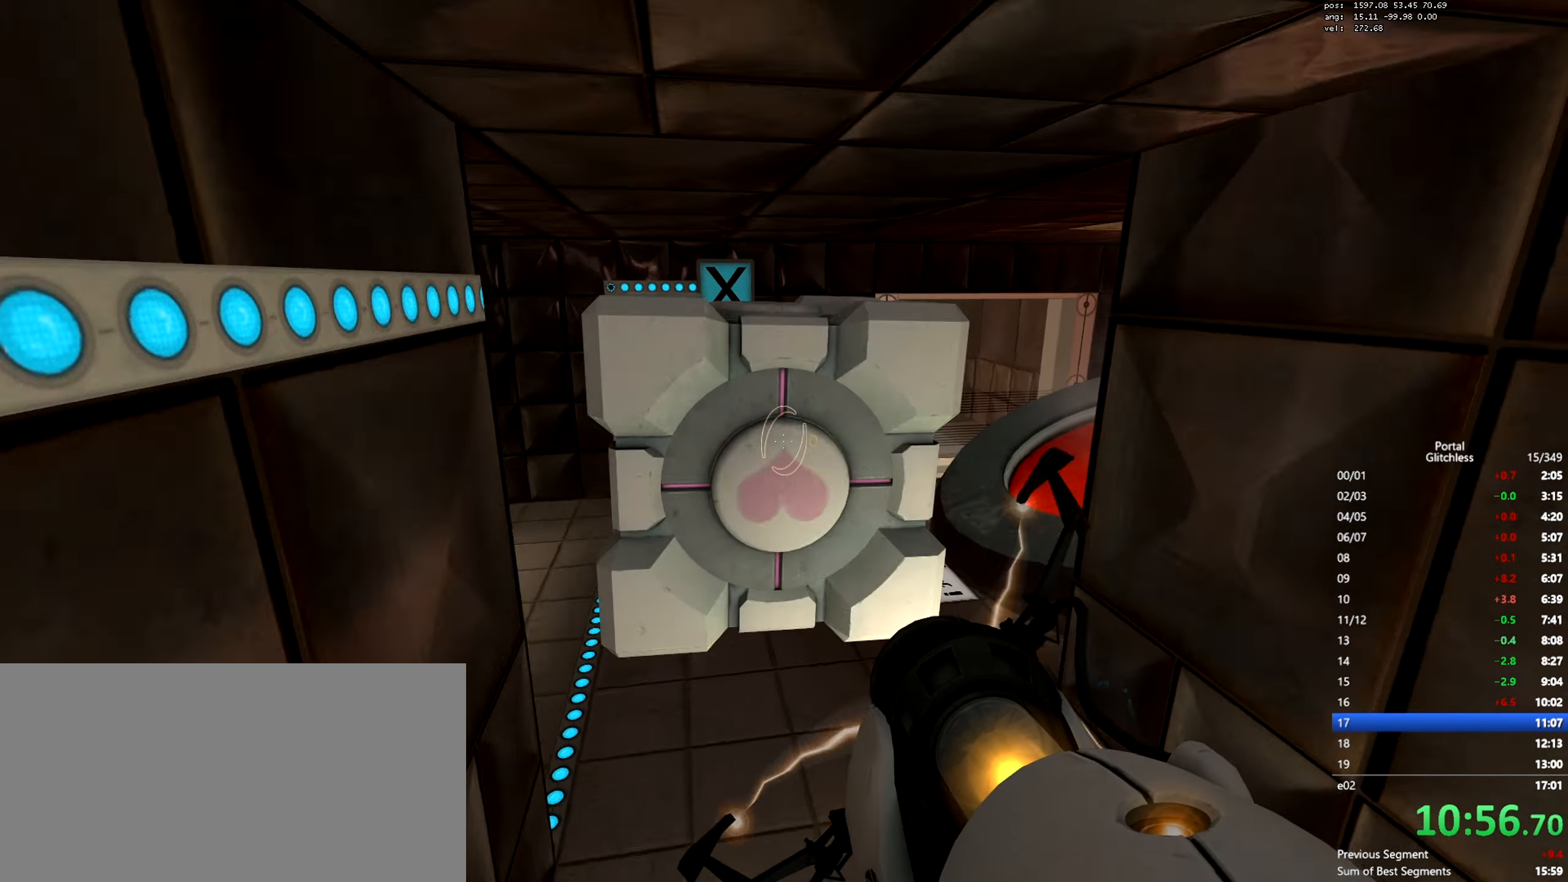
{"keys": ["d"], "mouse": ["wheel"], "events": [[17, "d", "up"], [351, "mouse_wheel", "down"], [401, "d", "down"], [417, "w", "up"]]}
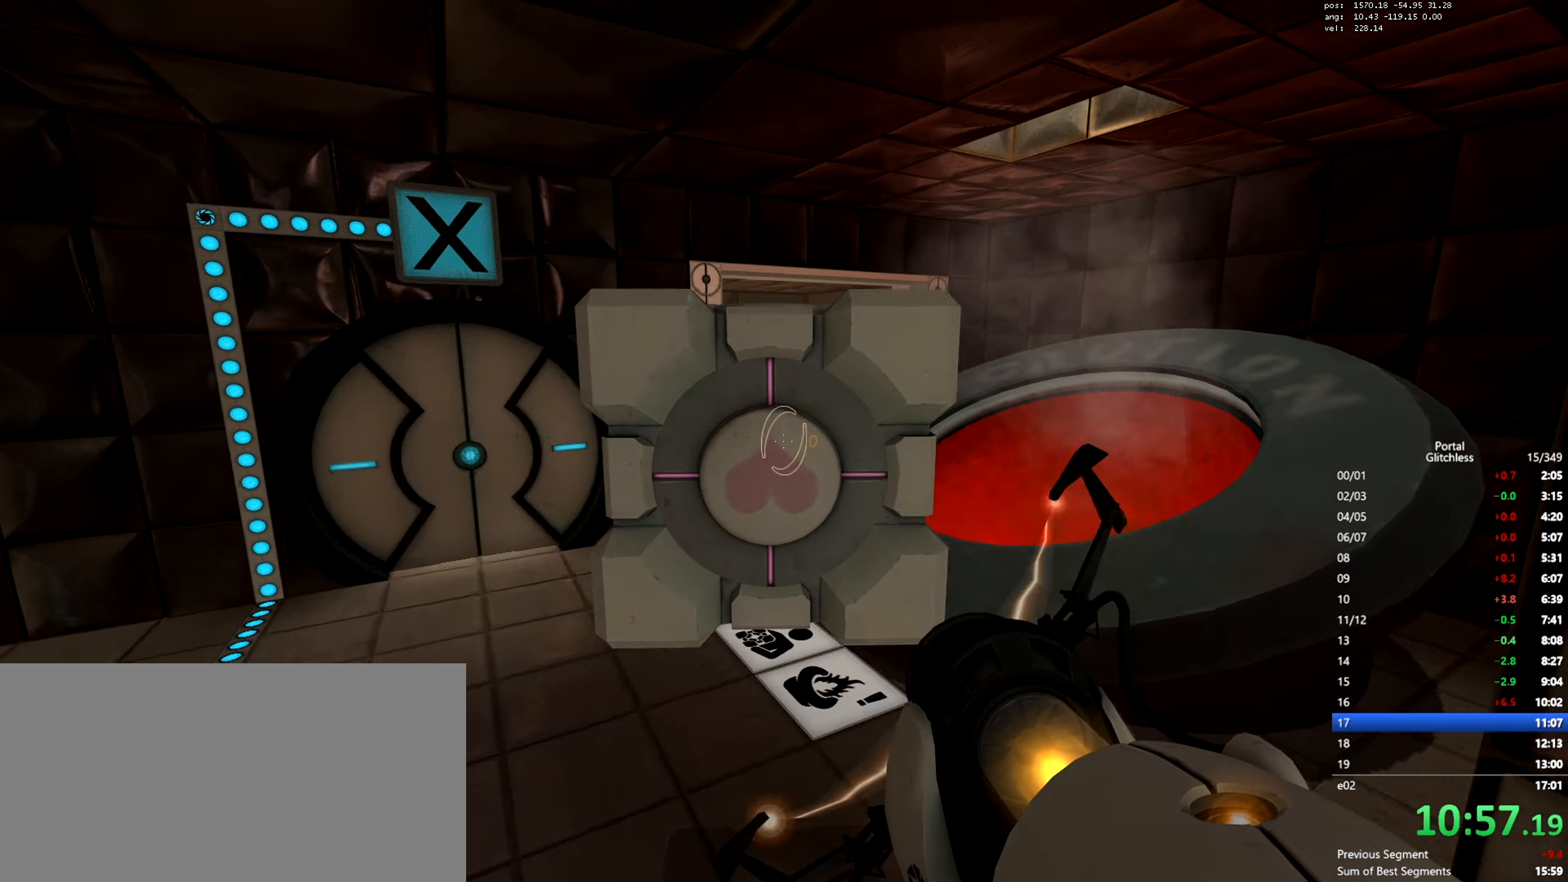
{"keys": ["a"], "mouse": [], "events": [[67, "mouse_wheel", "up"], [150, "mouse_right", "down"], [167, "d", "up"], [200, "a", "down"], [250, "mouse_right", "up"]]}
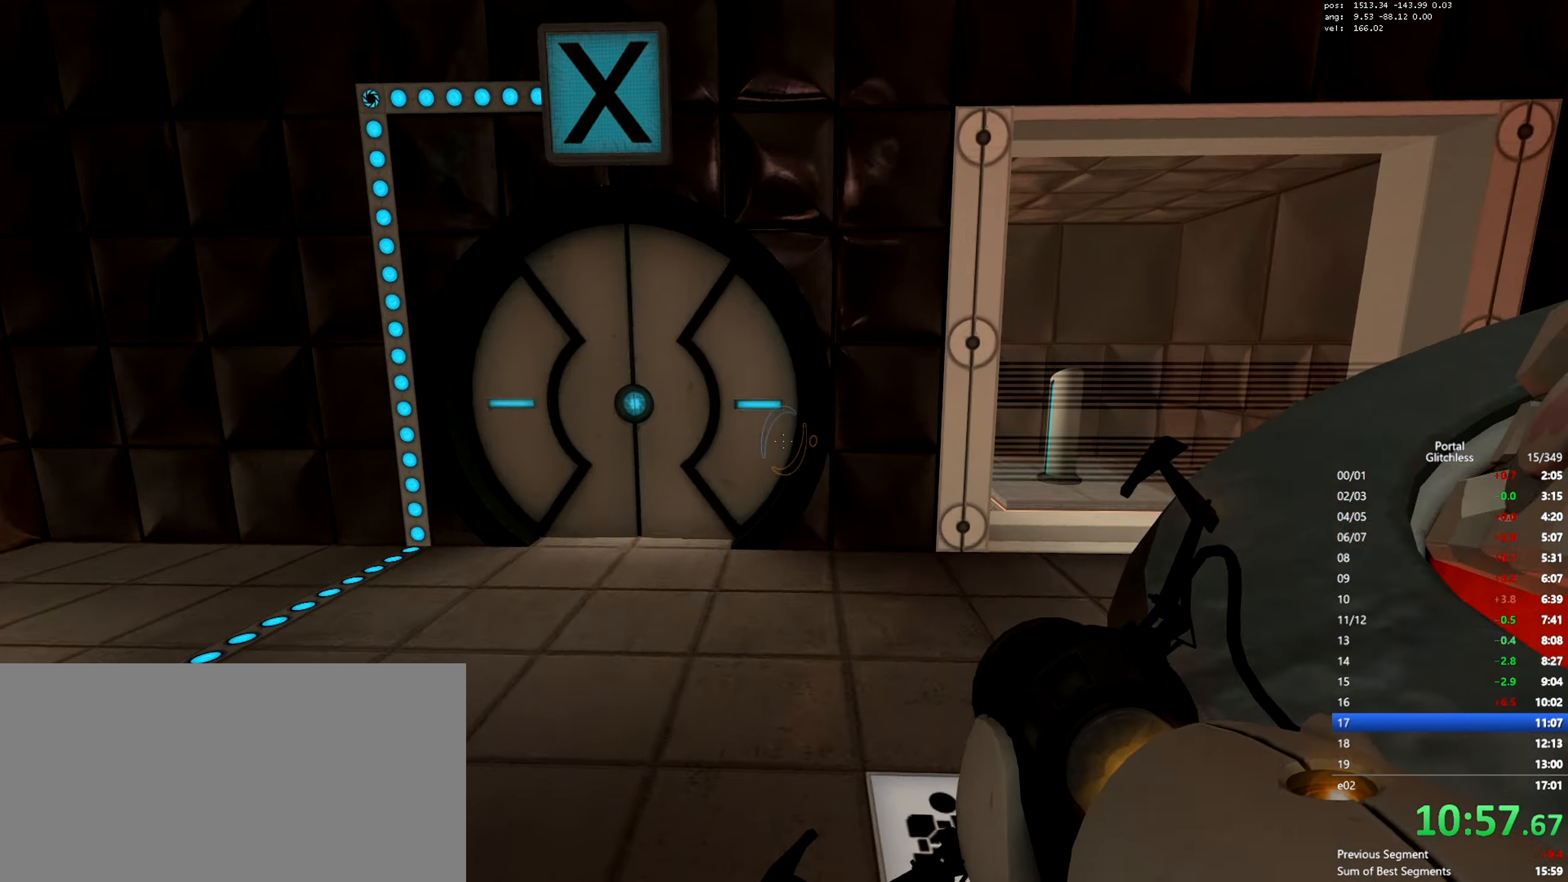
{"keys": ["w"], "mouse": [], "events": [[417, "w", "down"], [501, "a", "up"]]}
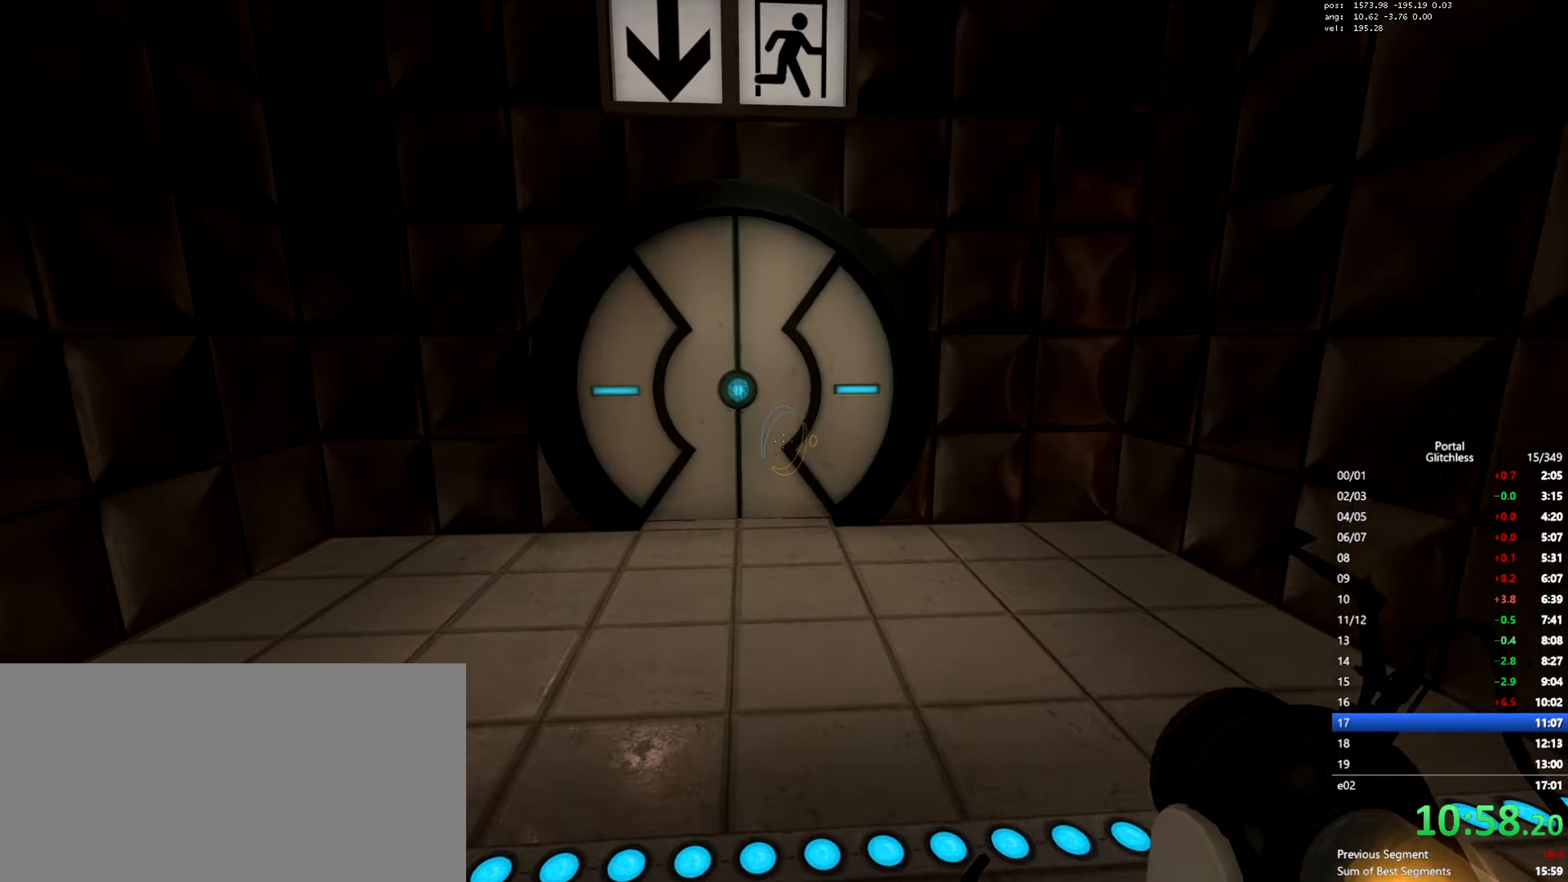
{"keys": ["w"], "mouse": [], "events": [[100, "mouse_wheel", "down"], [250, "a", "down"], [267, "mouse_wheel", "up"], [300, "a", "up"]]}
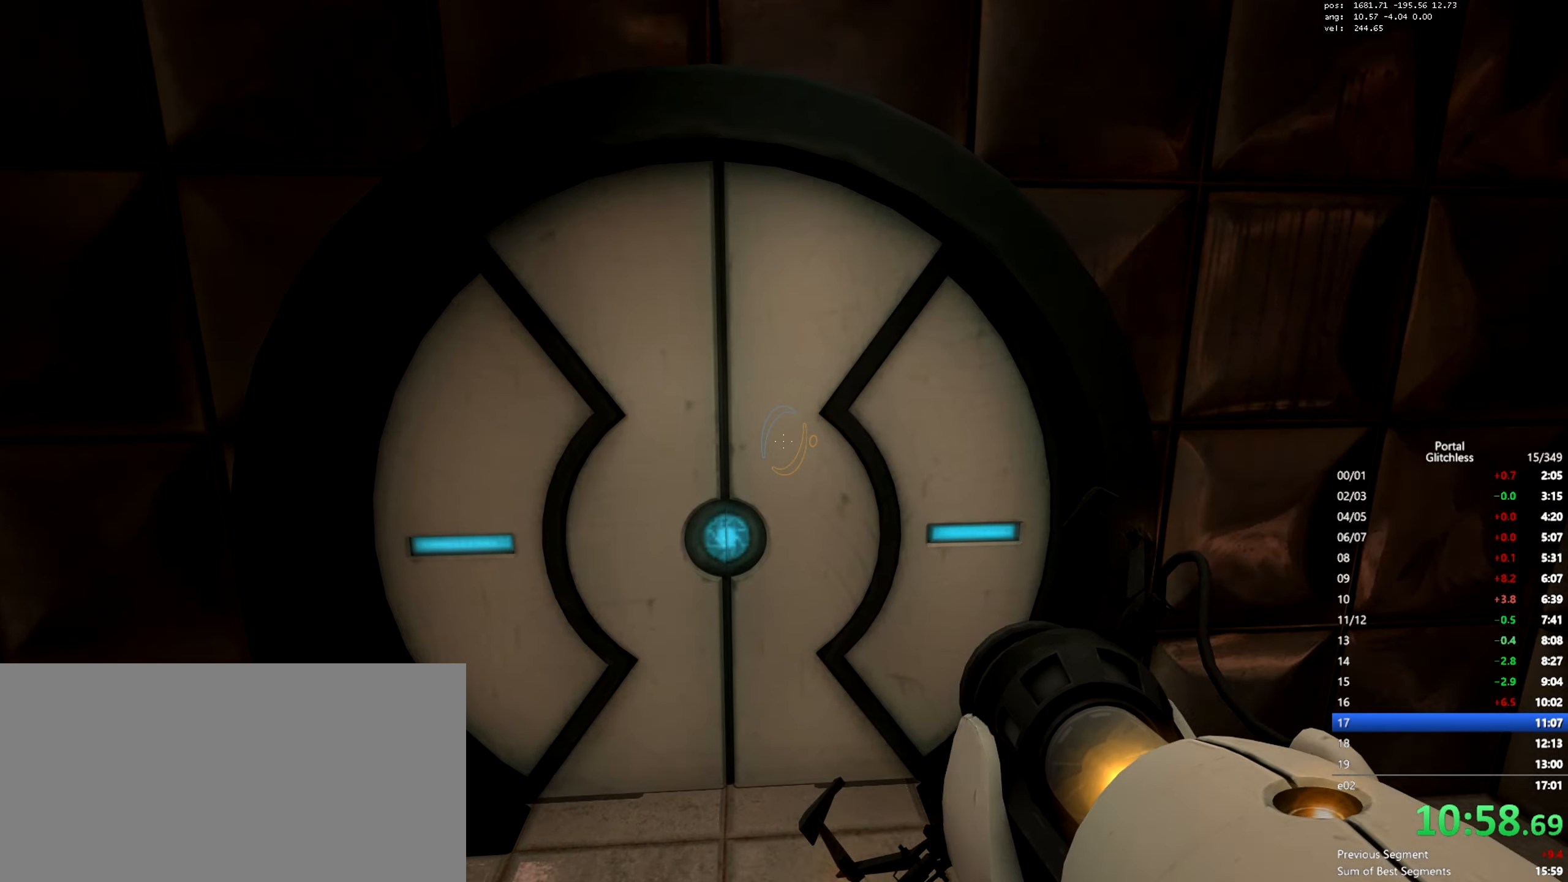
{"keys": ["w"], "mouse": [], "events": [[151, "a", "down"], [151, "mouse_wheel", "down"], [201, "shift", "down"], [251, "a", "up"], [367, "mouse_wheel", "up"], [451, "shift", "up"]]}
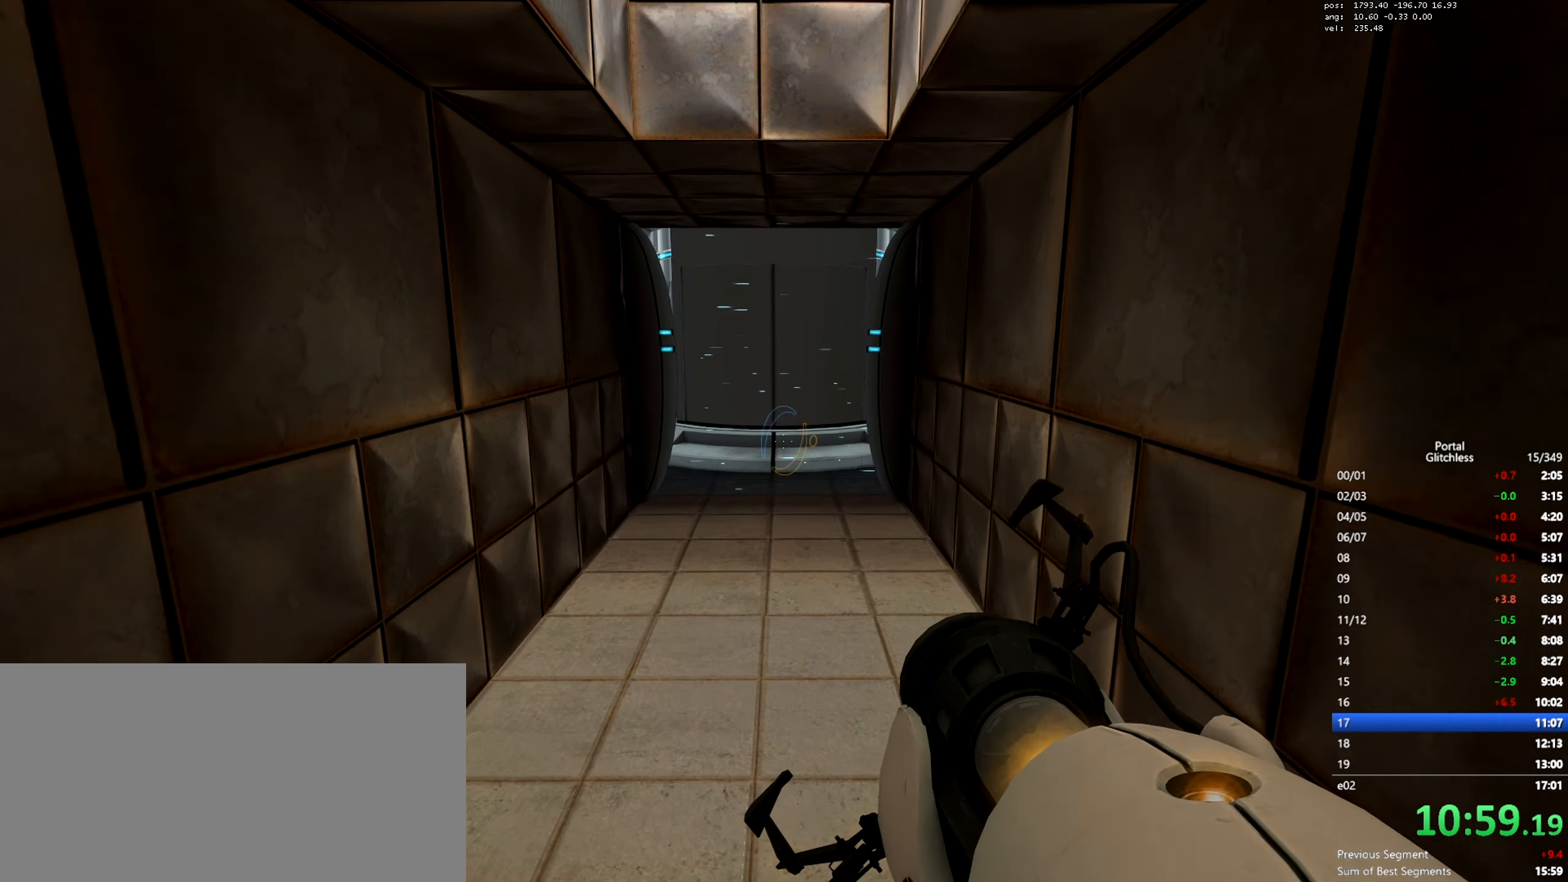
{"keys": ["w"], "mouse": [], "events": [[200, "mouse_wheel", "down"], [400, "mouse_wheel", "up"]]}
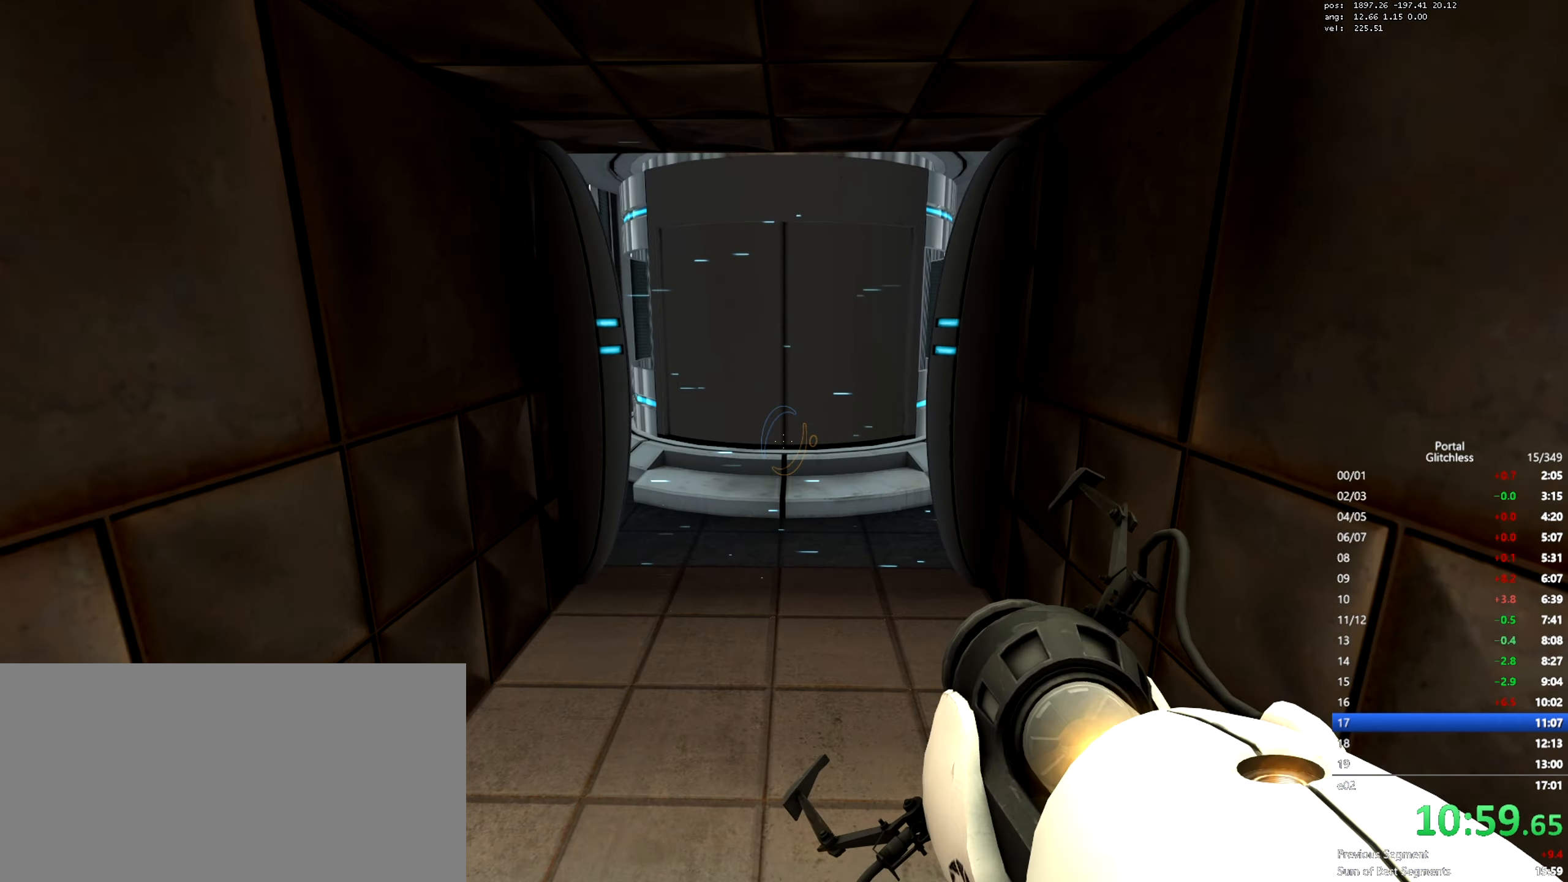
{"keys": ["w"], "mouse": [], "events": [[267, "mouse_wheel", "down"], [467, "mouse_wheel", "up"]]}
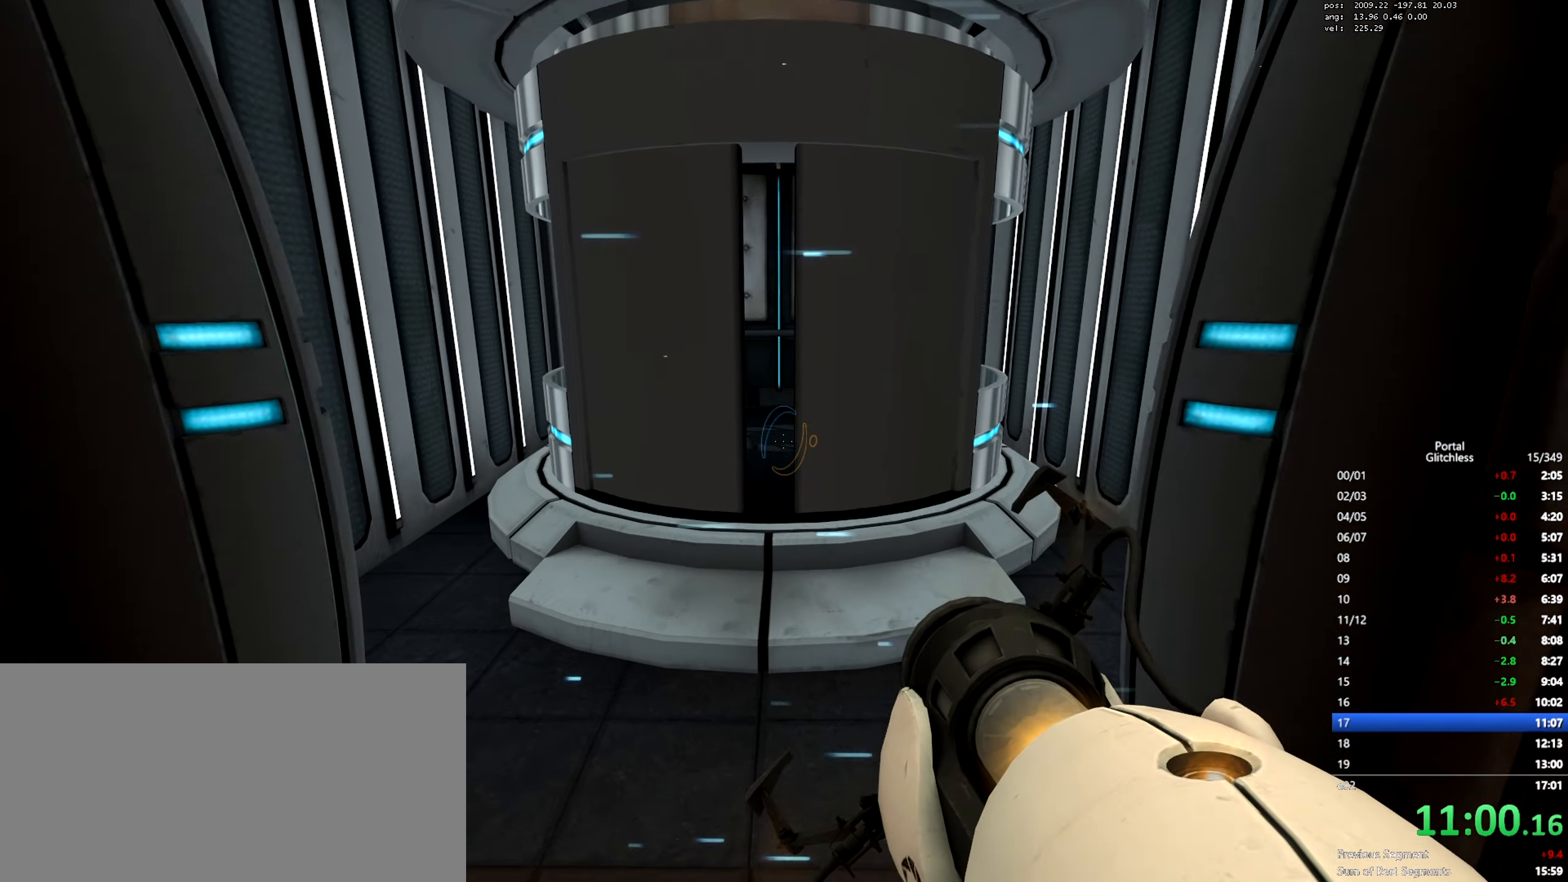
{"keys": ["shift", "w"], "mouse": ["wheel"], "events": [[367, "mouse_wheel", "down"], [434, "shift", "down"]]}
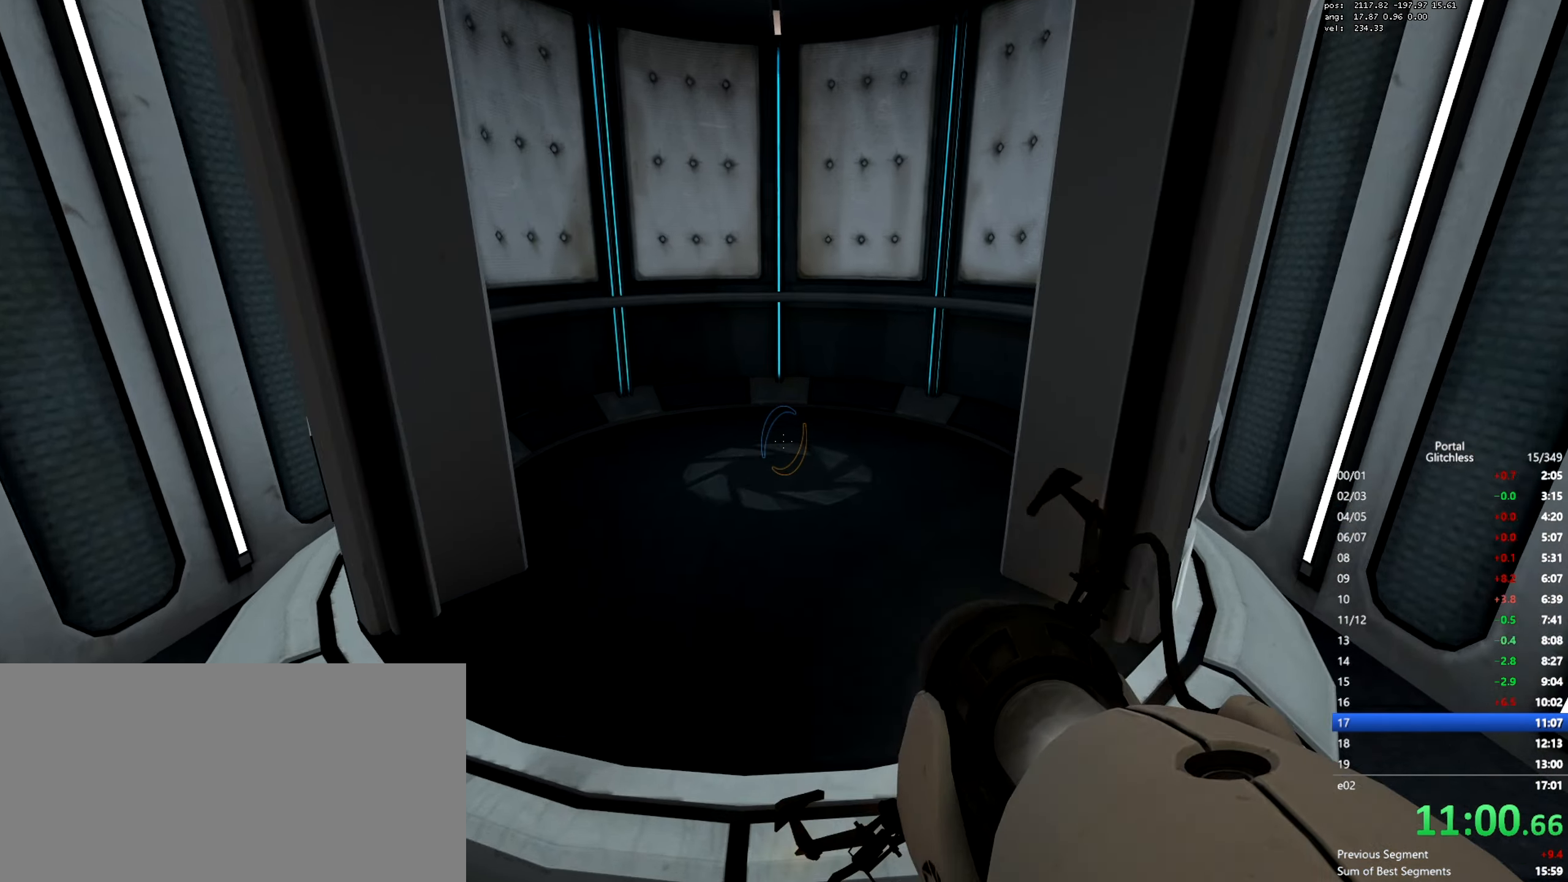
{"keys": ["shift", "w"], "mouse": [], "events": [[66, "mouse_wheel", "up"], [83, "mouse_wheel", "down"], [117, "mouse_wheel", "up"]]}
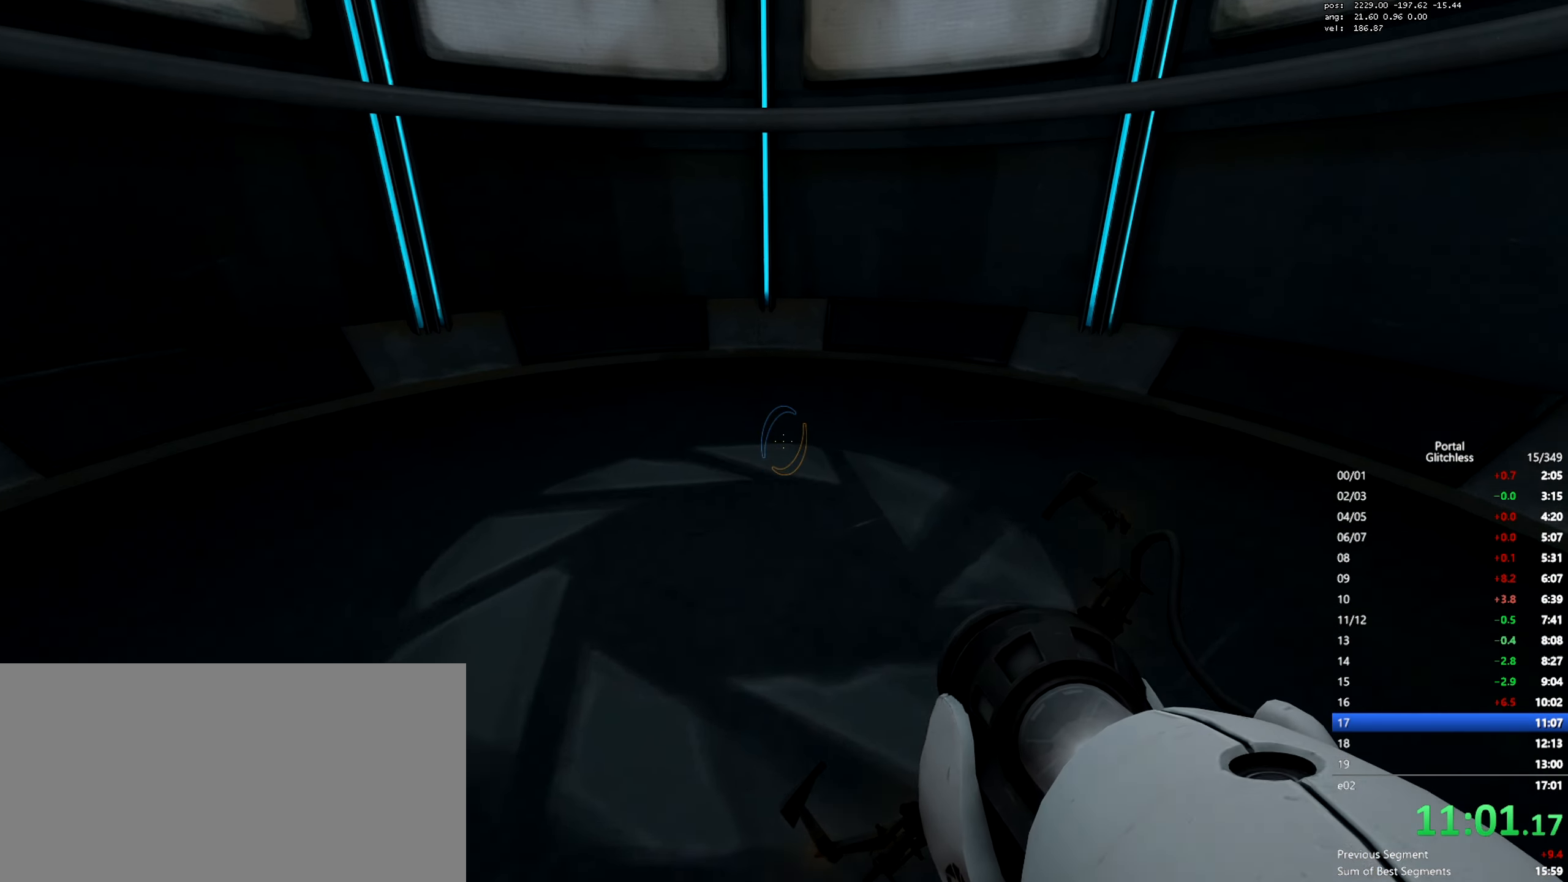
{"keys": ["s"], "mouse": [], "events": [[167, "shift", "up"], [167, "w", "up"], [184, "a", "down"], [284, "s", "down"], [417, "a", "up"]]}
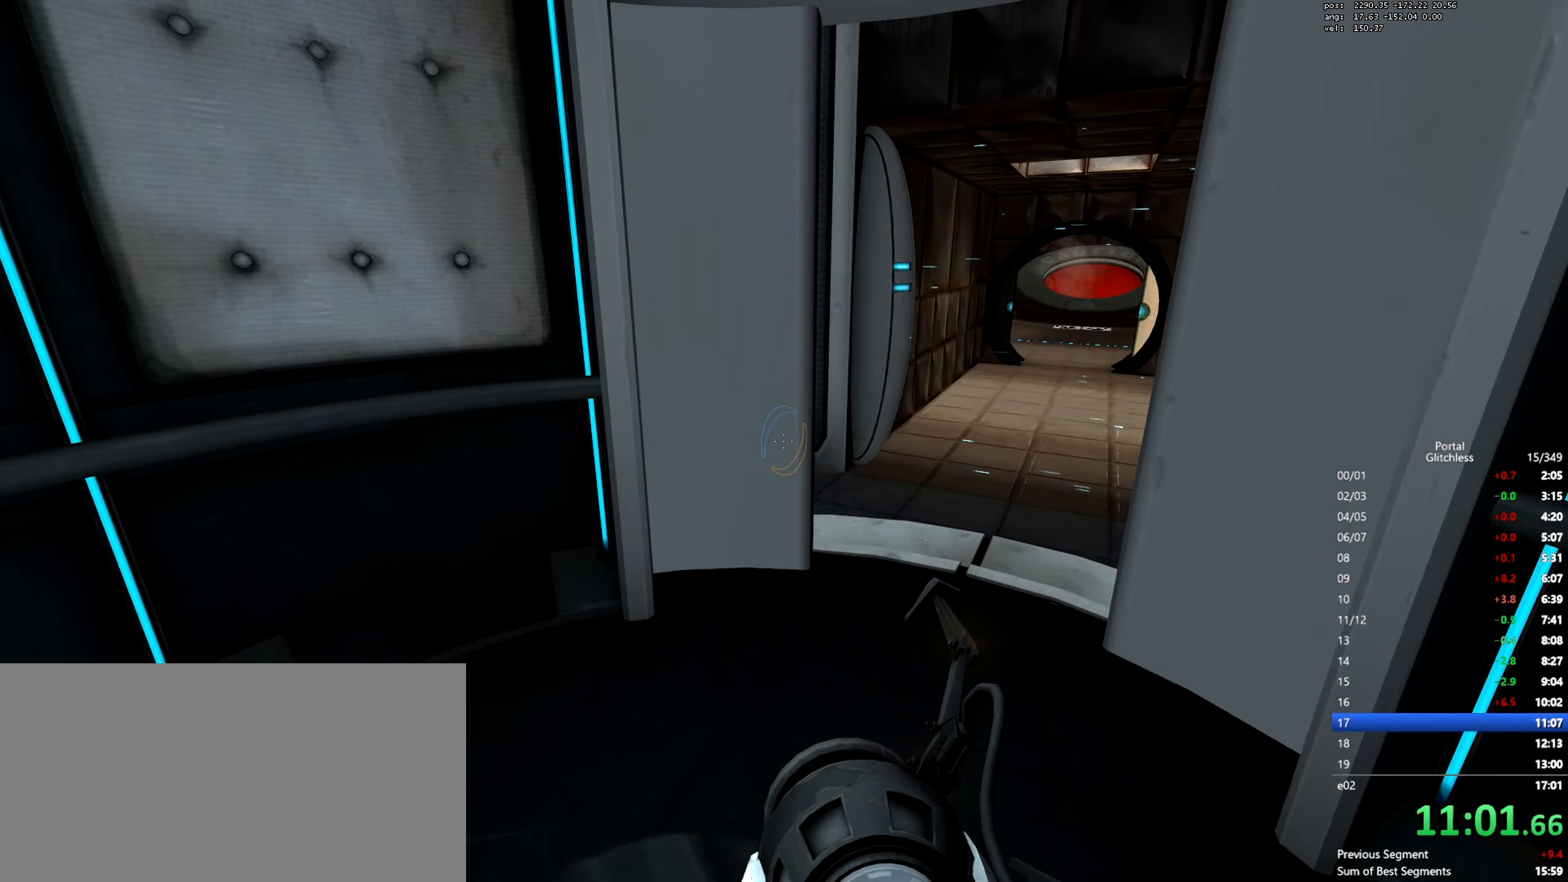
{"keys": [], "mouse": [], "events": [[167, "a", "down"], [367, "s", "up"], [383, "a", "up"]]}
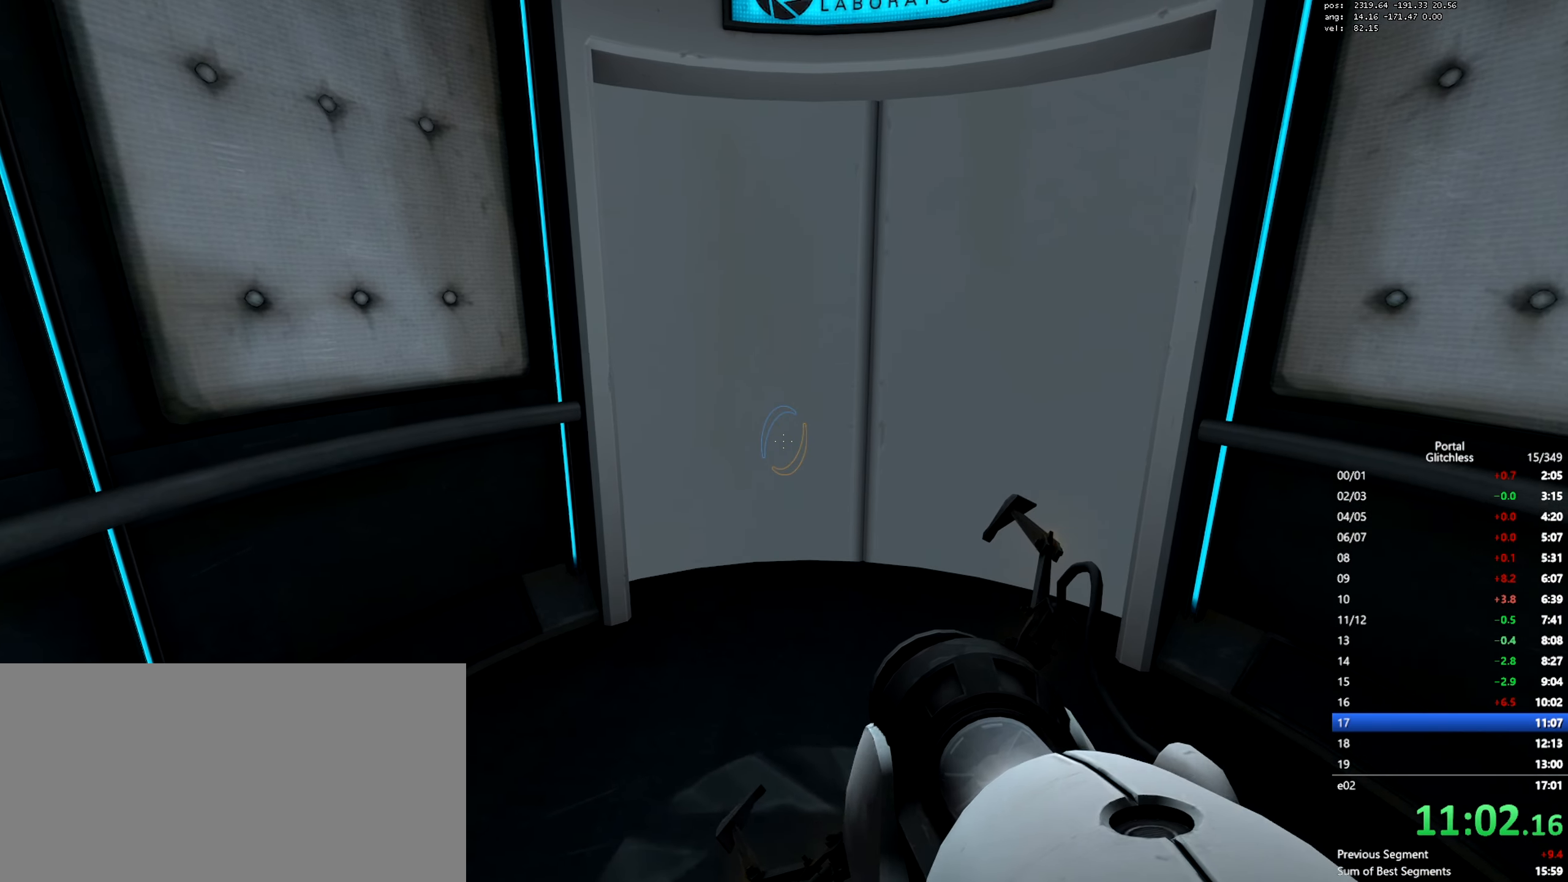
{"keys": [], "mouse": [], "events": []}
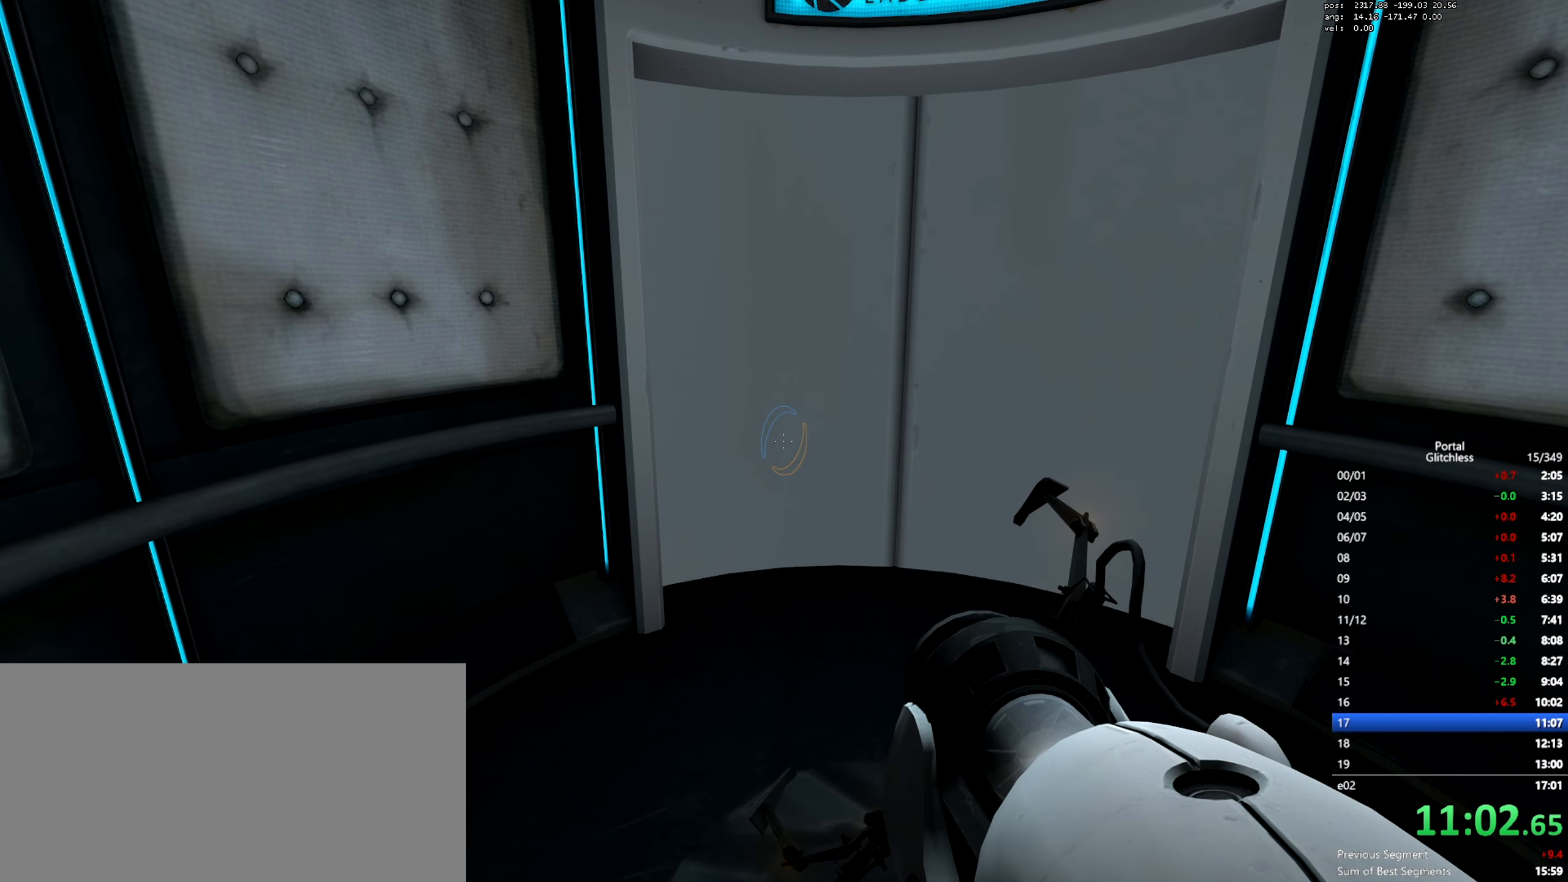
{"keys": [], "mouse": [], "events": []}
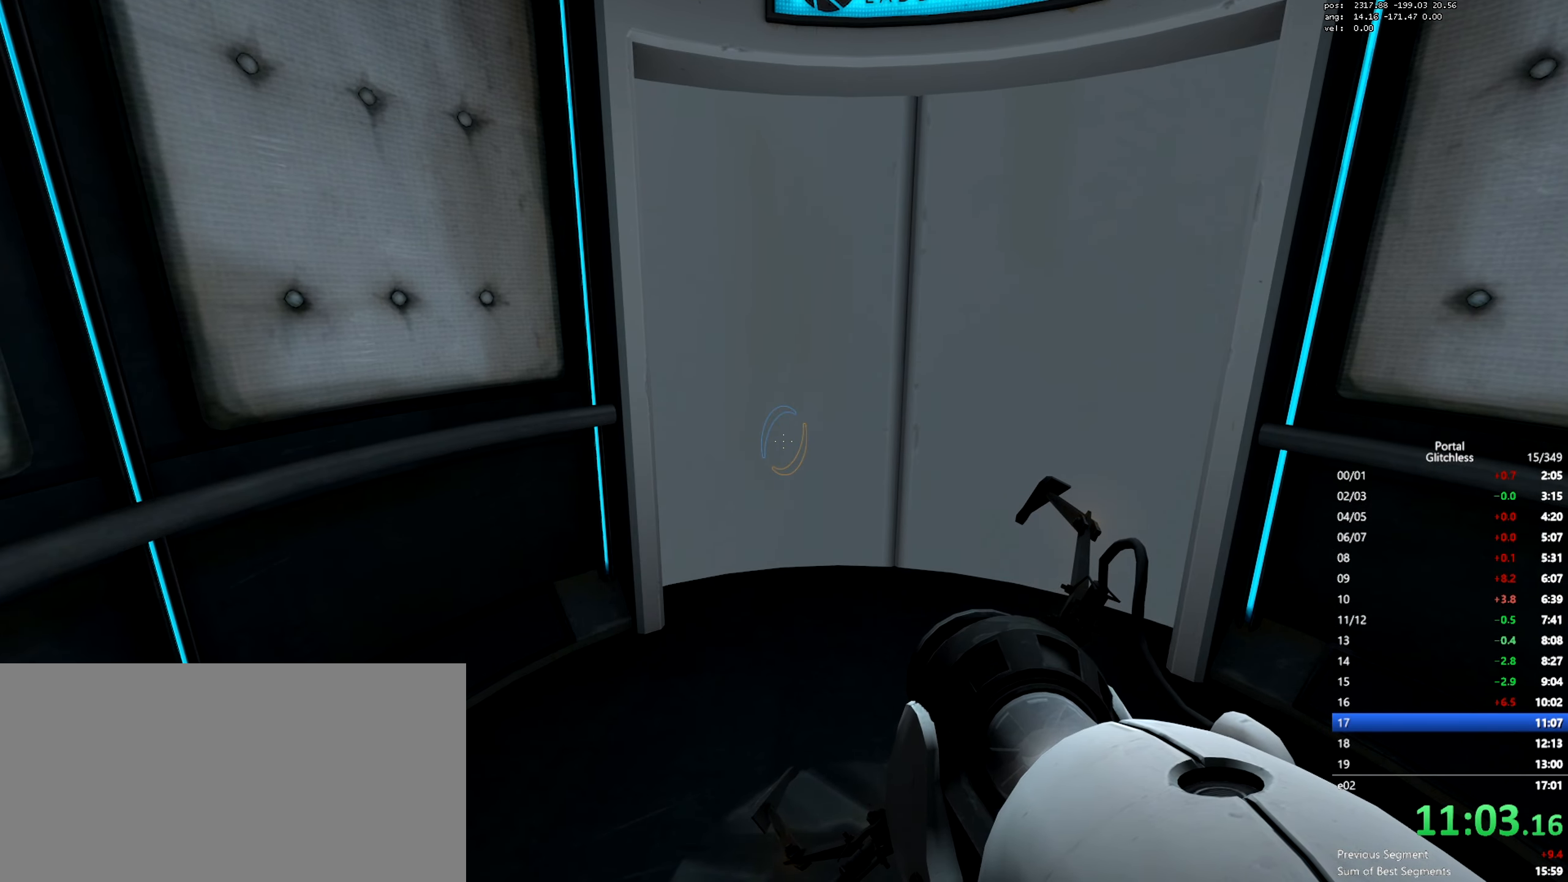
{"keys": [], "mouse": [], "events": []}
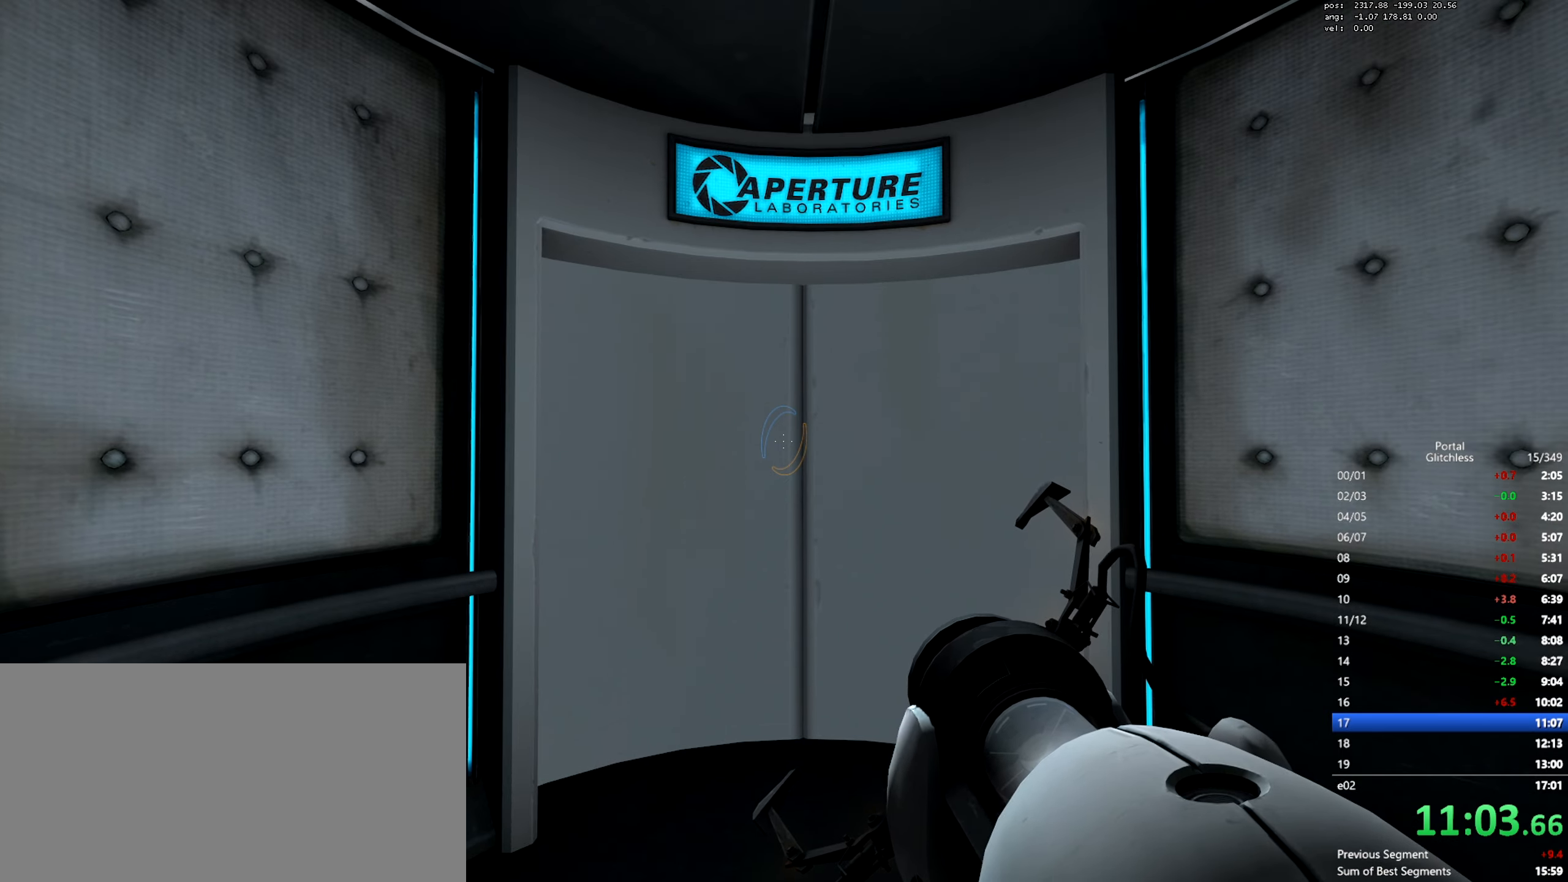
{"keys": [], "mouse": [], "events": [[16, "d", "down"], [33, "s", "down"], [66, "d", "up"], [66, "s", "up"]]}